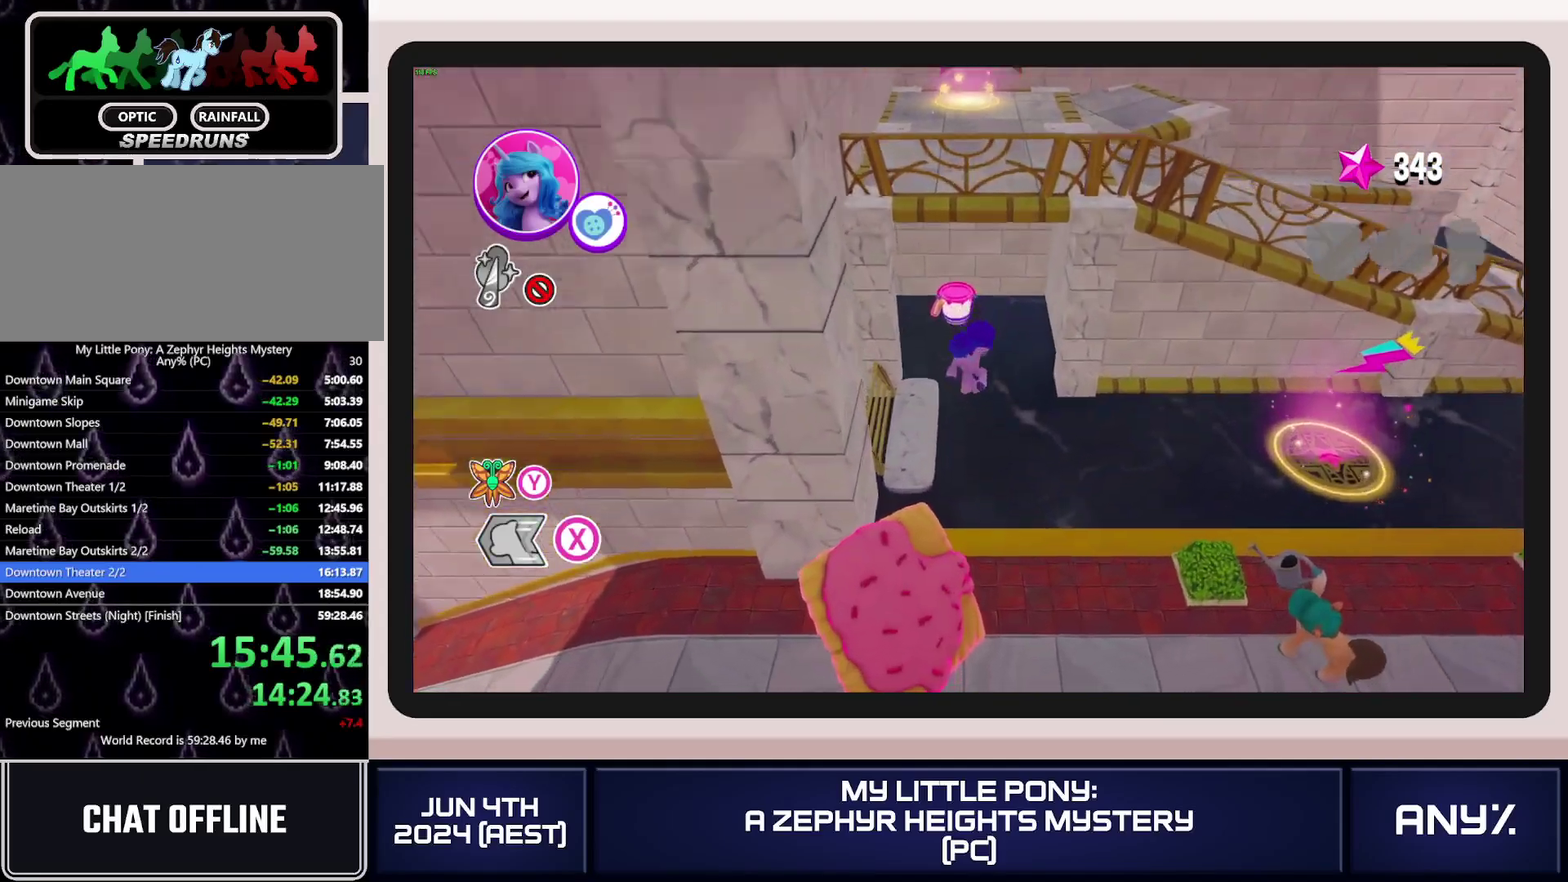
Gameplay with a controller (Xbox layout); each line is a JSON object with the inputs held at the frame after it. "events" lists button and stick changes between this image and that frame as [ms after this image, input, new state], when the widget could be followed in between. This document gives stick clicks only as held states, not as events. Not read: keyboard_mouse.
{"buttons": ["X"], "left_stick": "down-right", "right_stick": "center", "events": [[33, "left_stick", "down-right"], [417, "X", "down"]]}
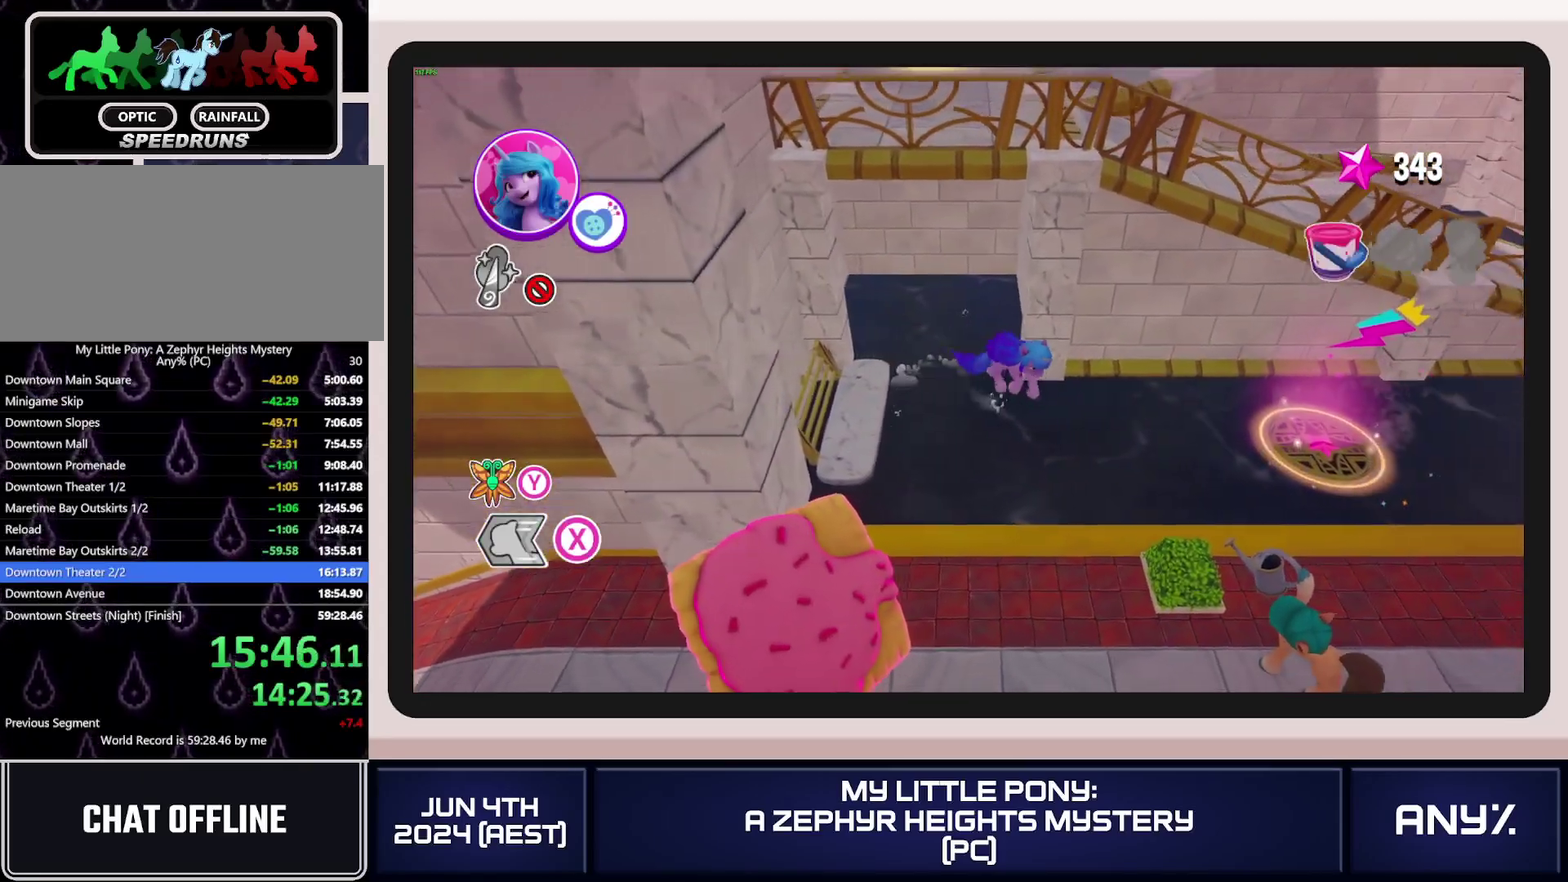
{"buttons": ["X"], "left_stick": "down-right", "right_stick": "center", "events": []}
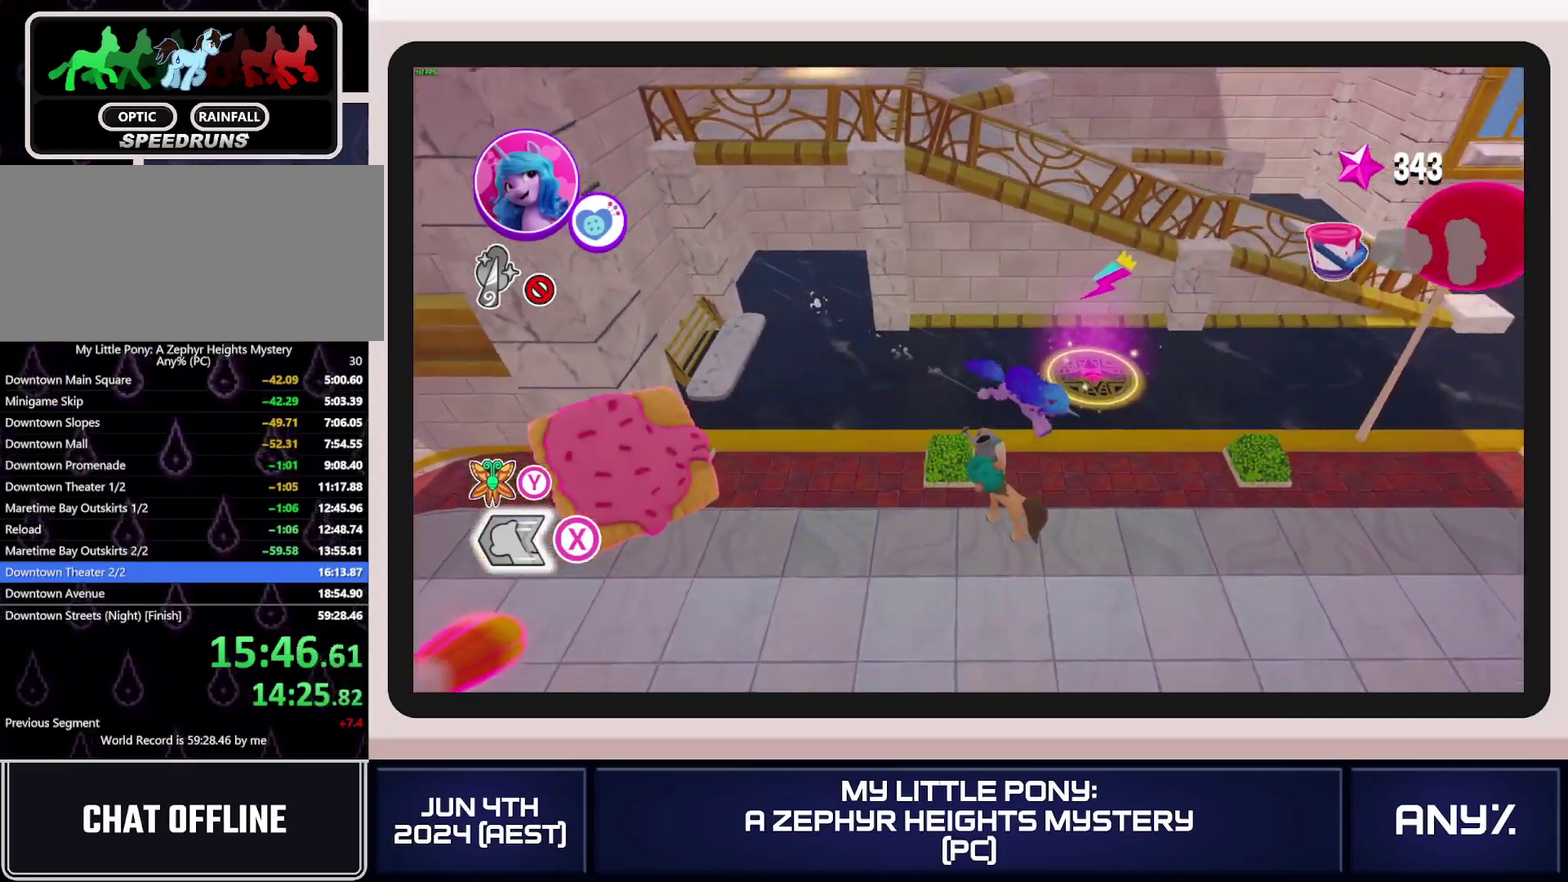
{"buttons": ["X"], "left_stick": "down-right", "right_stick": "center", "events": []}
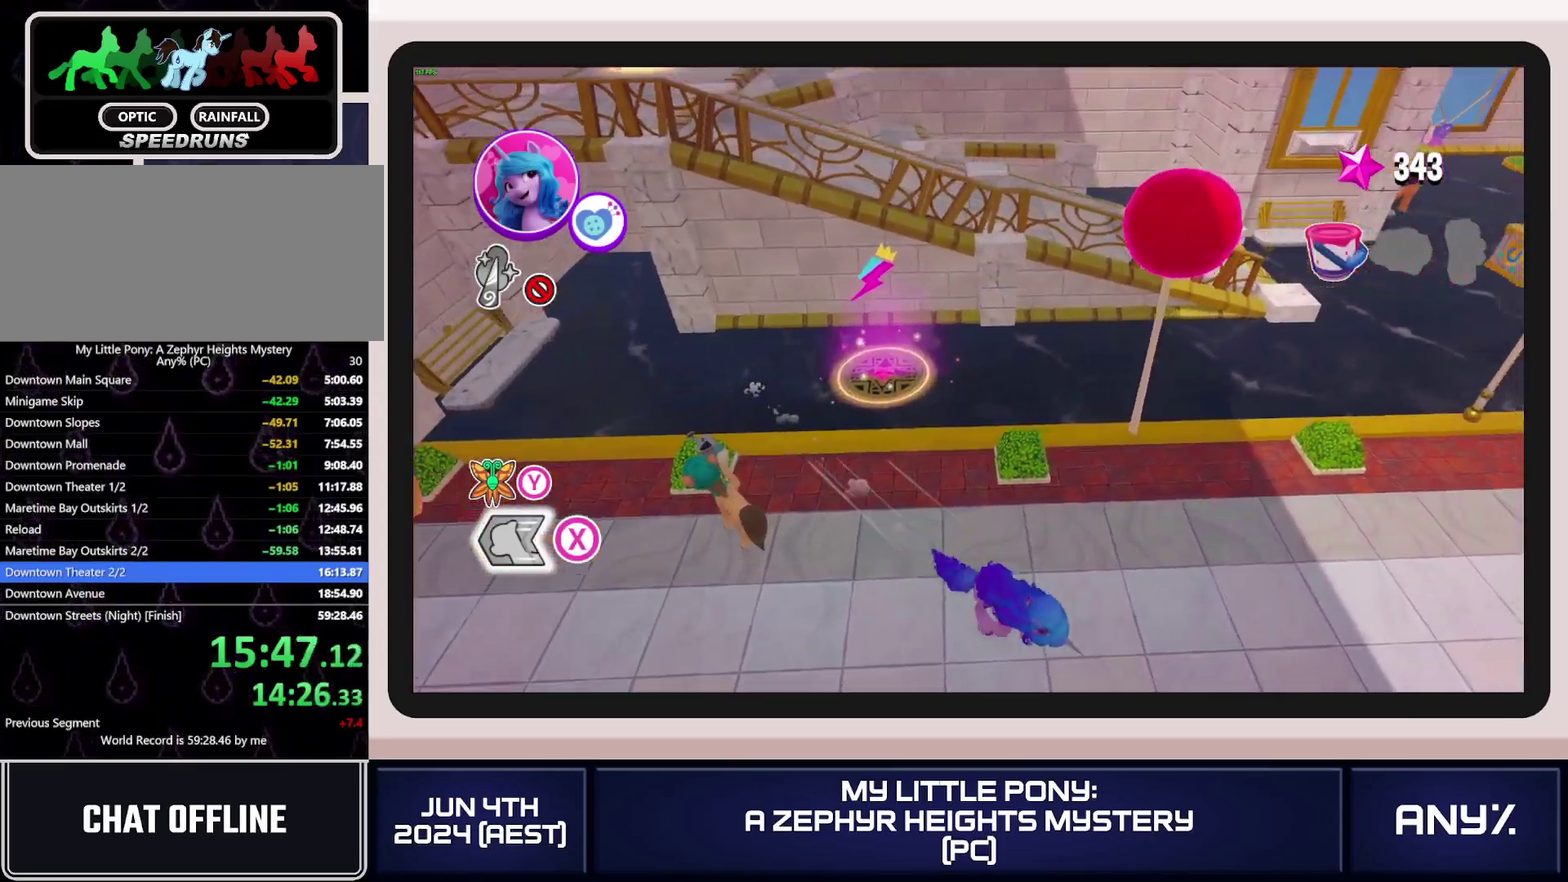
{"buttons": [], "left_stick": "up-right", "right_stick": "center", "events": [[117, "left_stick", "right"], [251, "left_stick", "up-right"], [484, "X", "up"]]}
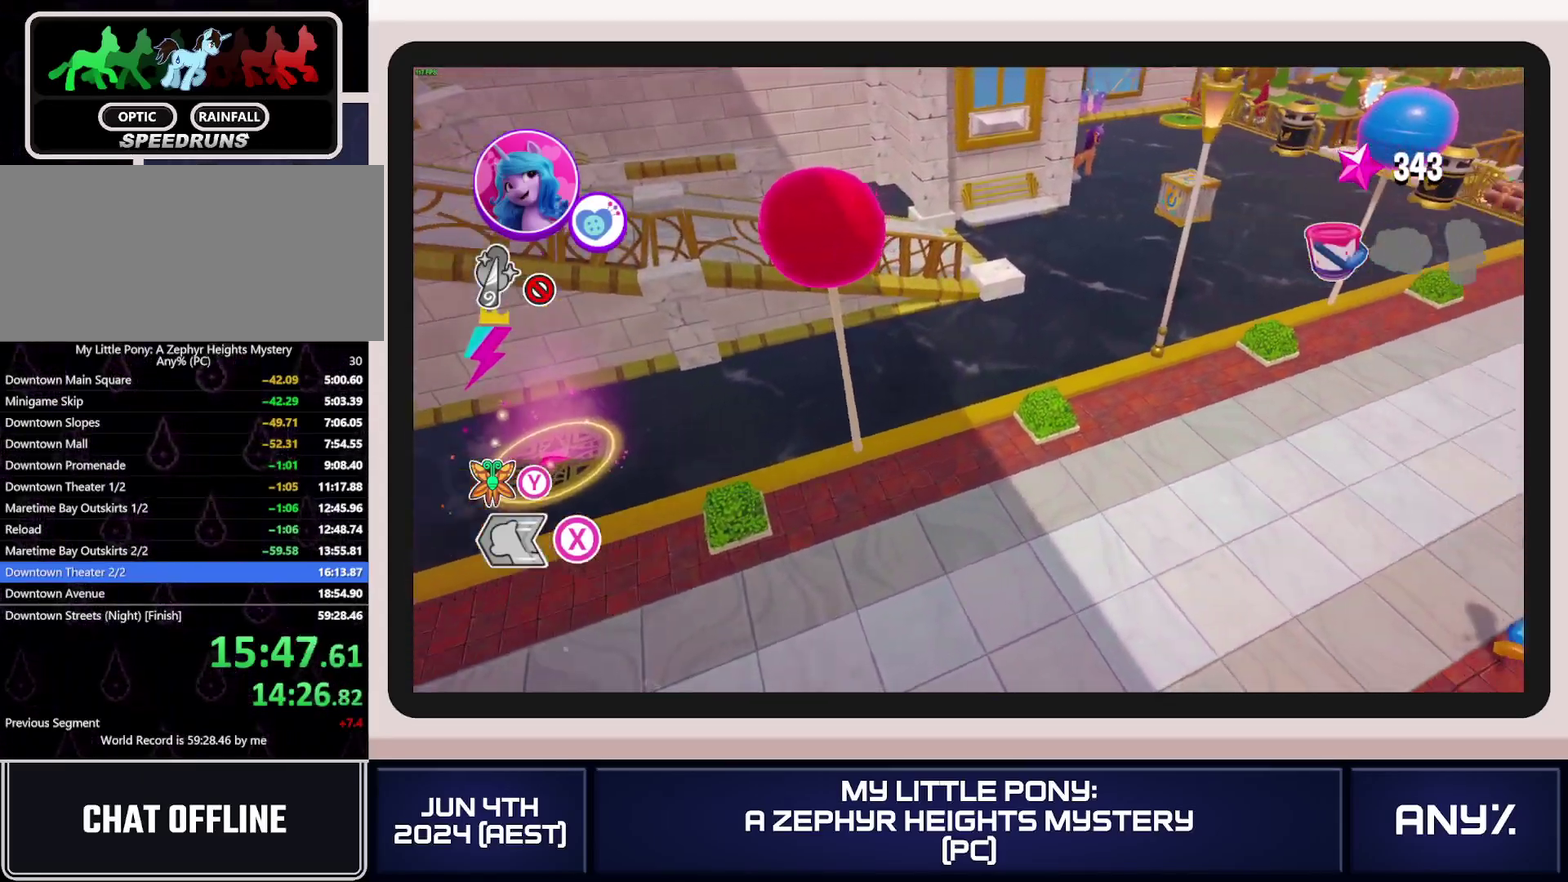
{"buttons": ["X"], "left_stick": "up", "right_stick": "center", "events": [[50, "left_stick", "up"], [283, "X", "down"]]}
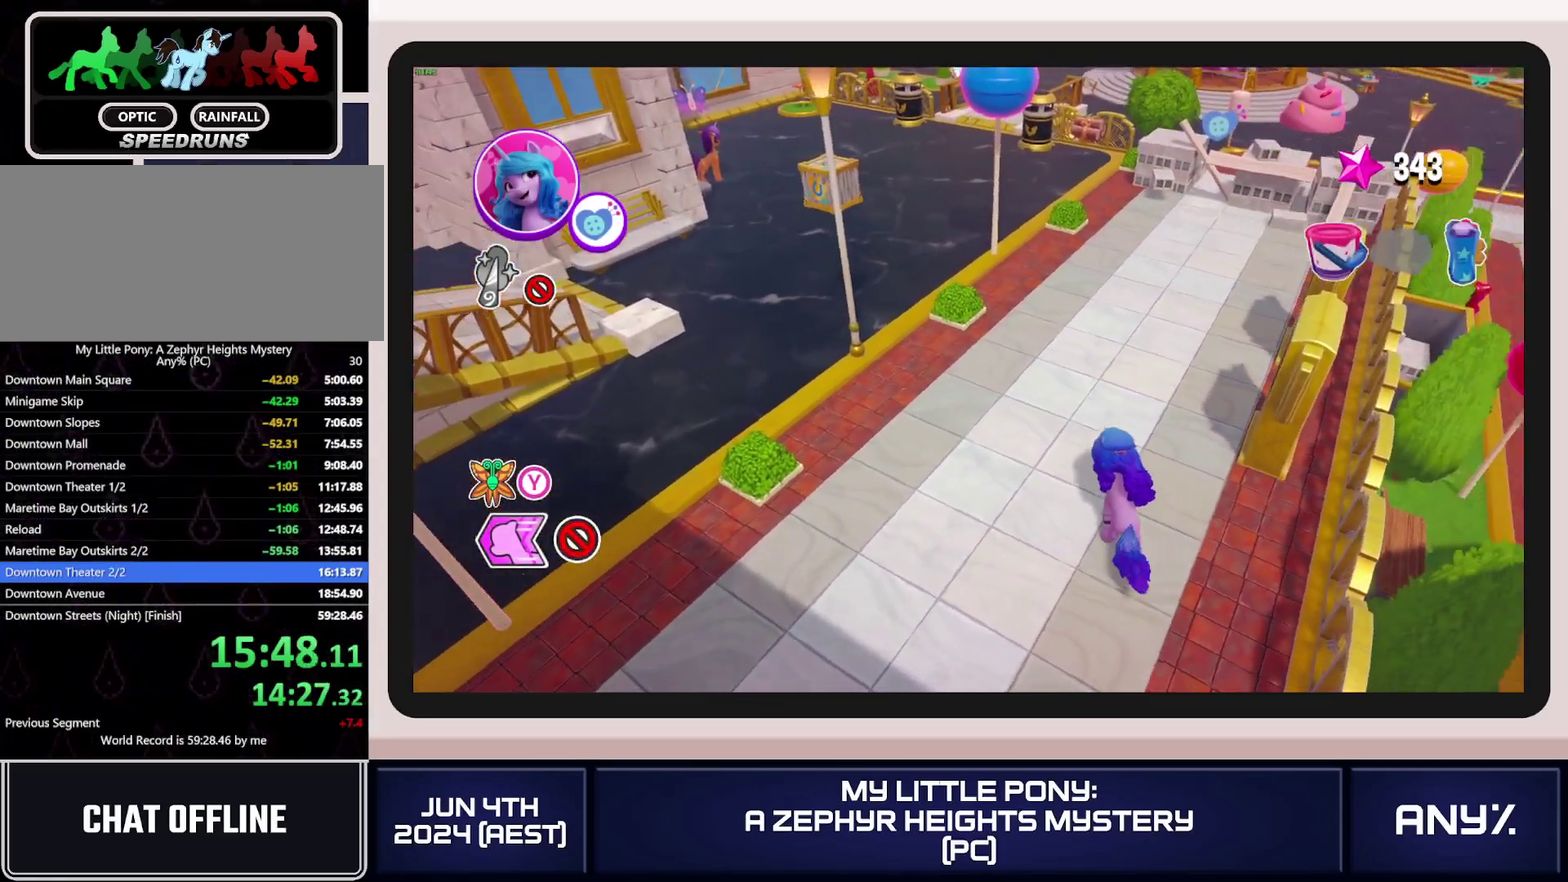
{"buttons": ["X"], "left_stick": "up", "right_stick": "center", "events": []}
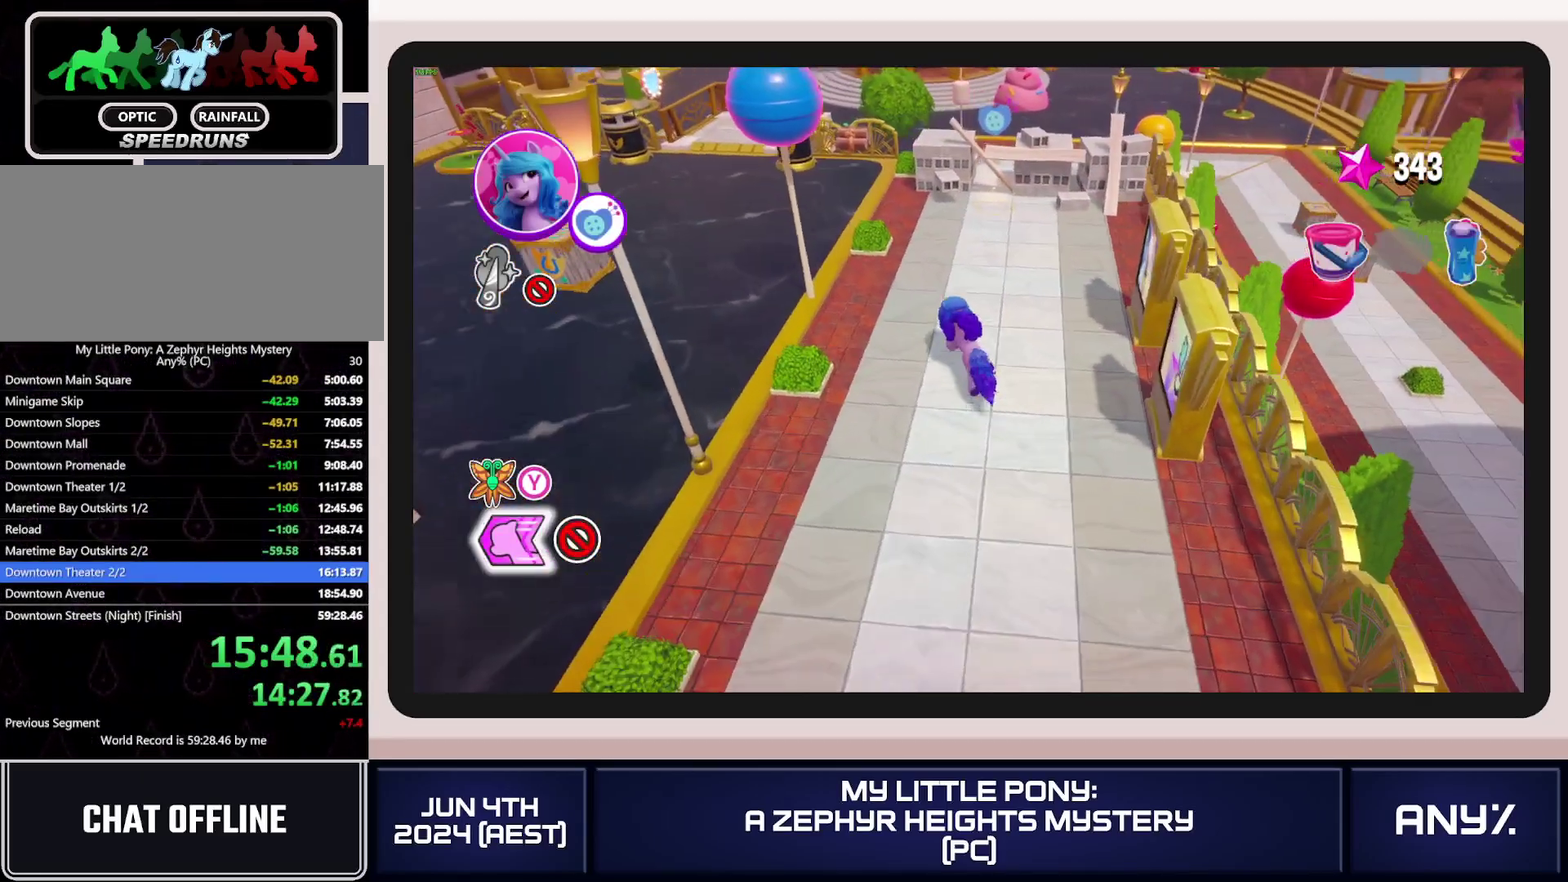
{"buttons": ["X"], "left_stick": "up", "right_stick": "center", "events": []}
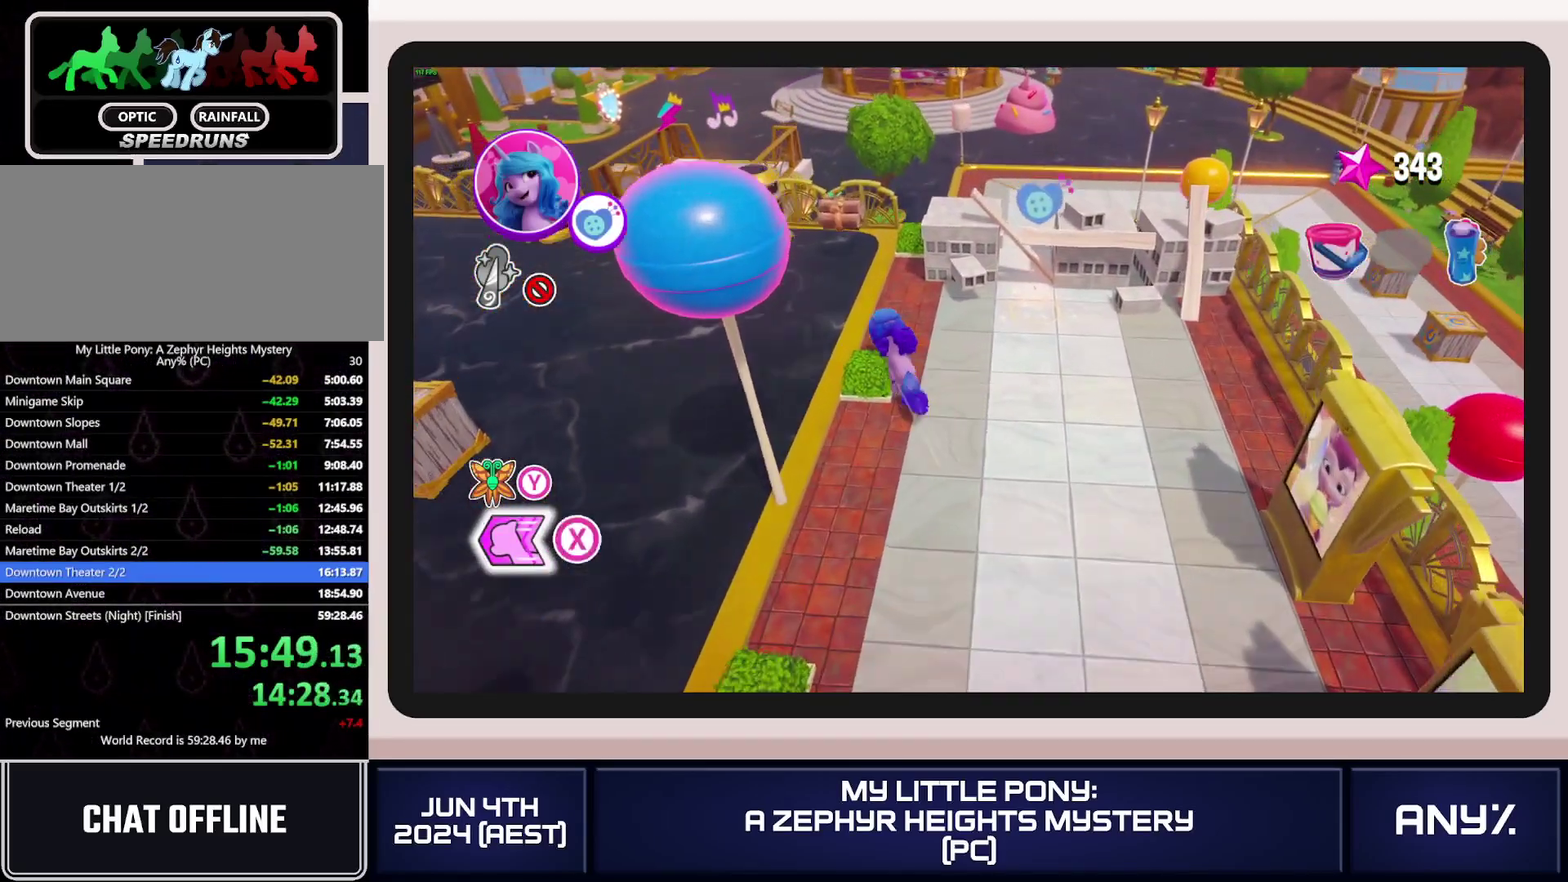
{"buttons": [], "left_stick": "down", "right_stick": "center", "events": [[167, "left_stick", "up-left"], [317, "X", "up"], [317, "left_stick", "down-left"], [434, "left_stick", "down"]]}
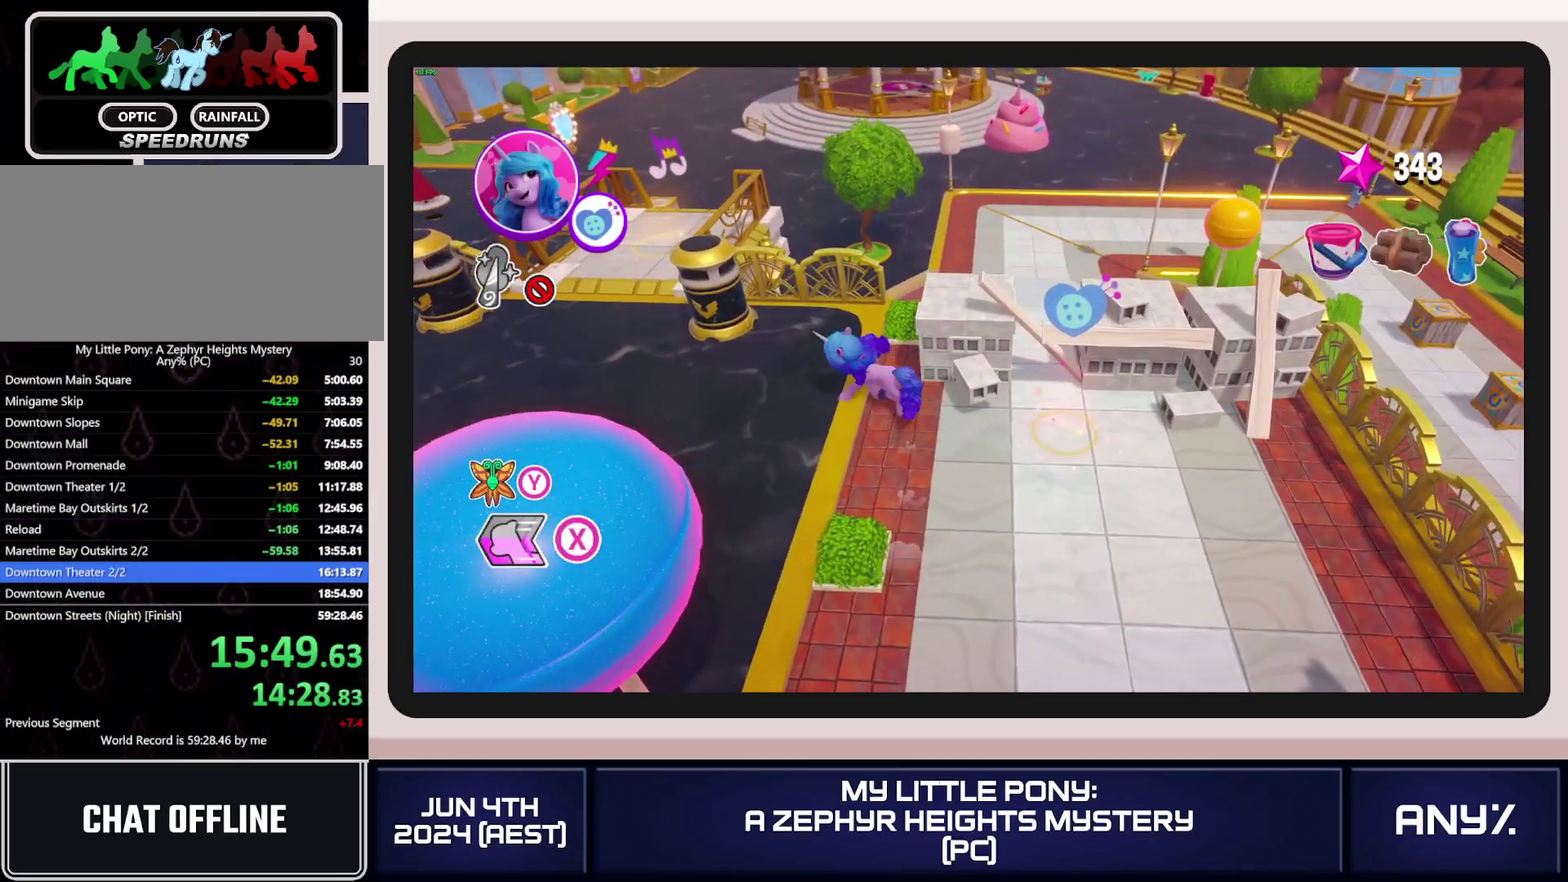
{"buttons": ["X"], "left_stick": "down-left", "right_stick": "center", "events": [[100, "left_stick", "down-left"], [200, "X", "down"]]}
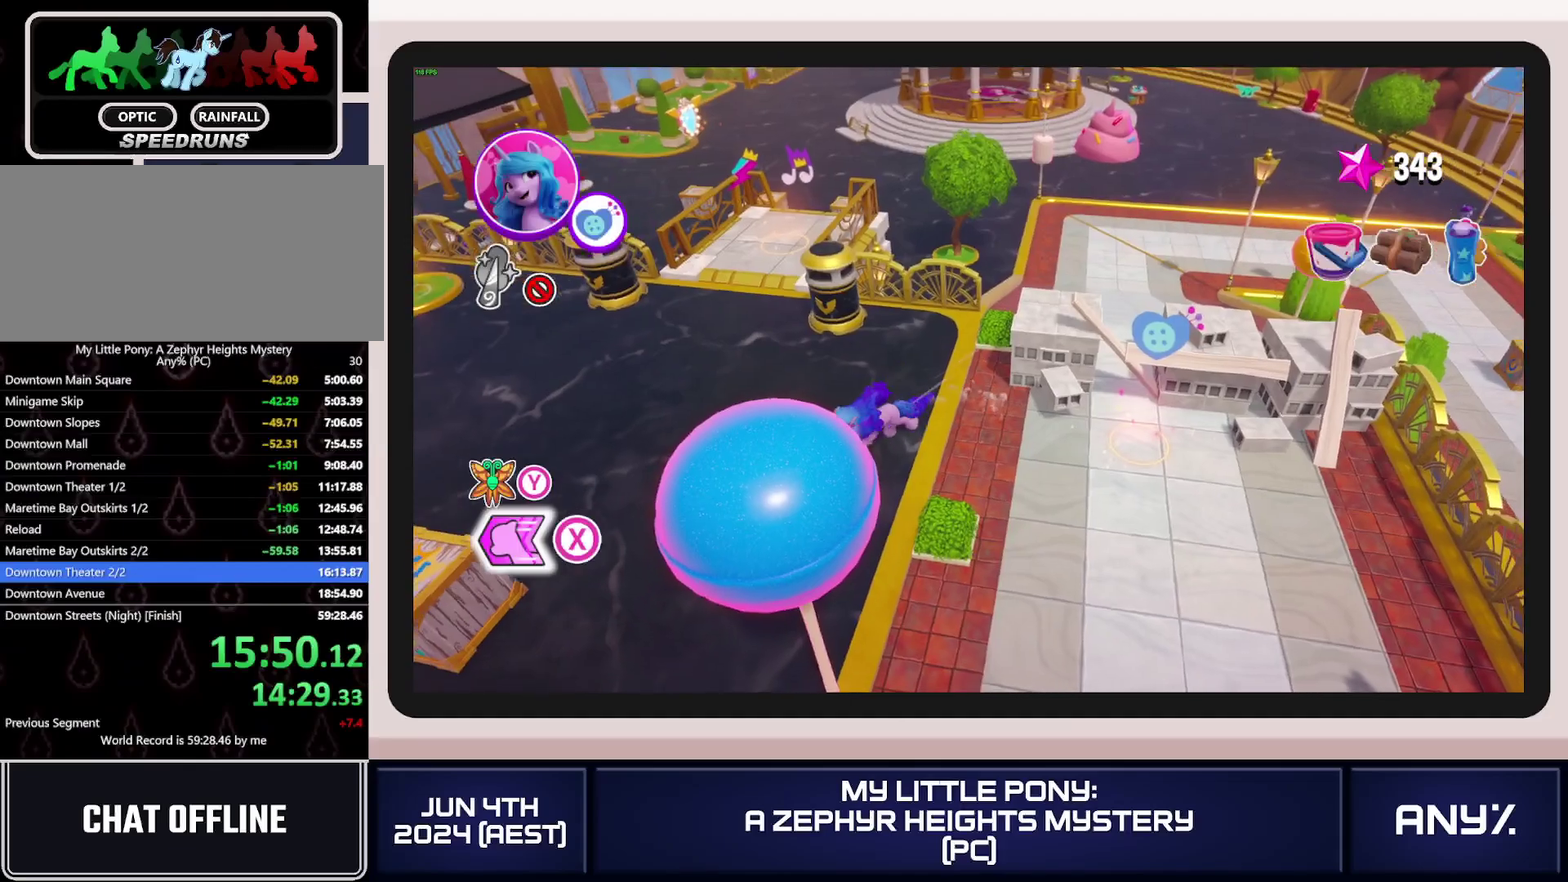
{"buttons": ["X"], "left_stick": "down-left", "right_stick": "center", "events": []}
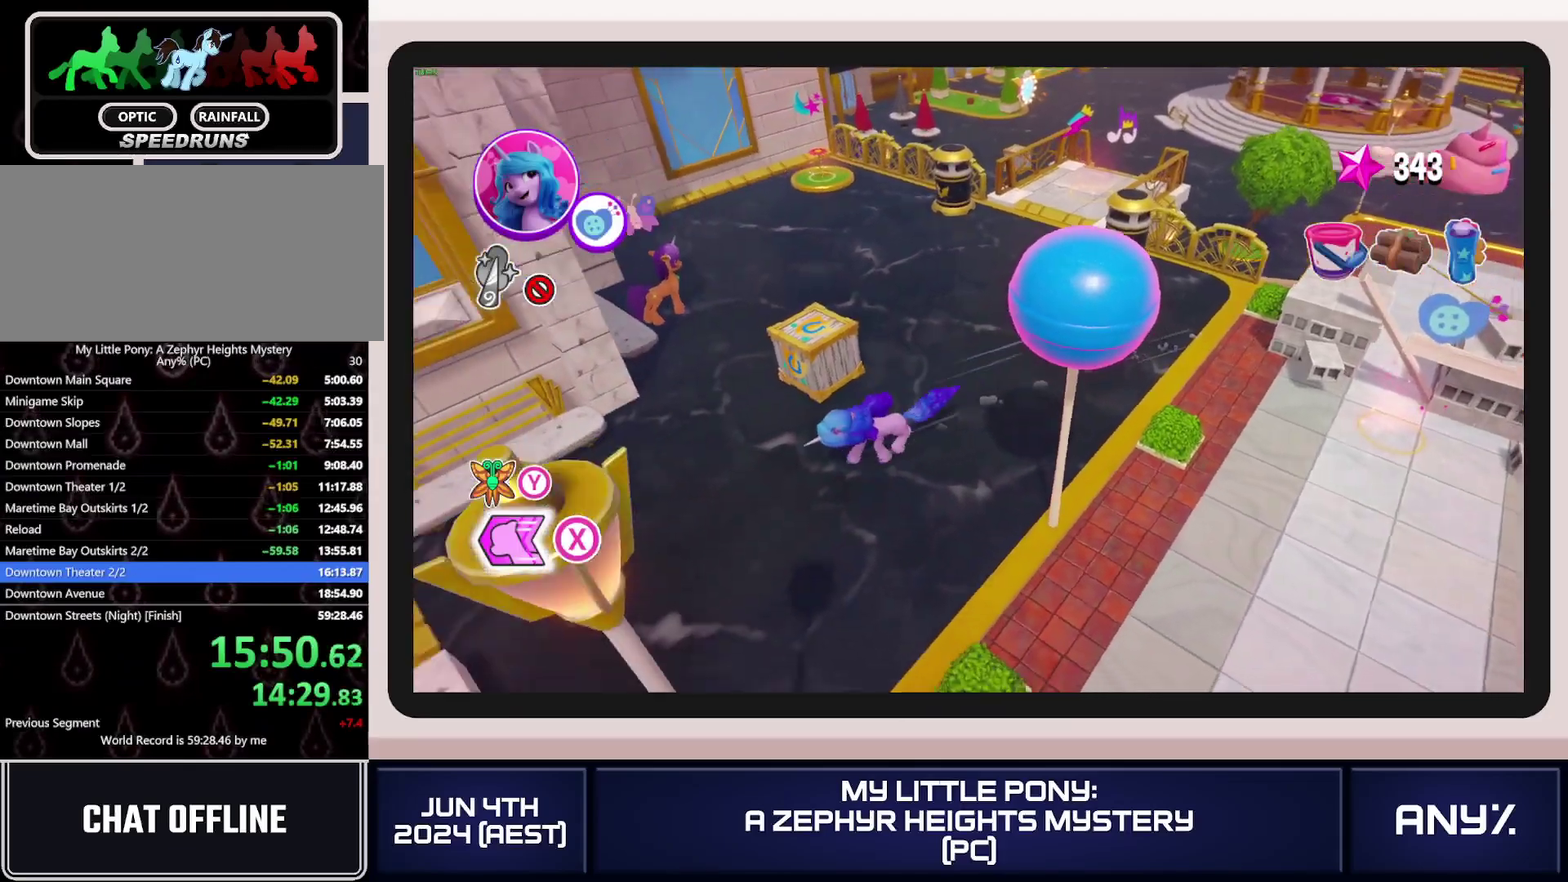
{"buttons": ["X"], "left_stick": "left", "right_stick": "center", "events": [[67, "left_stick", "left"]]}
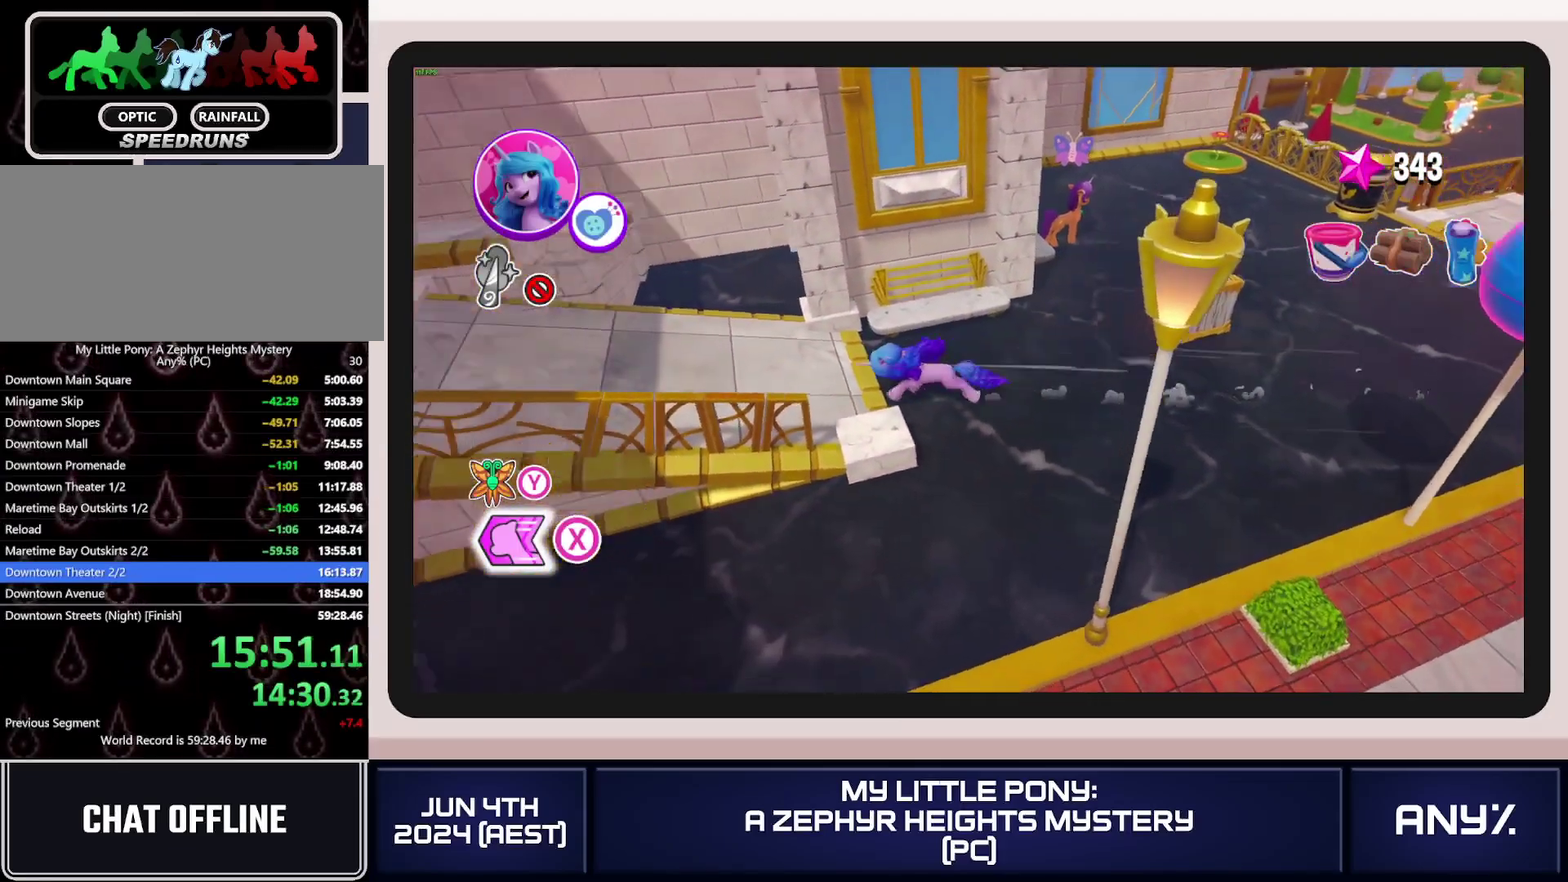
{"buttons": ["X"], "left_stick": "left", "right_stick": "center", "events": []}
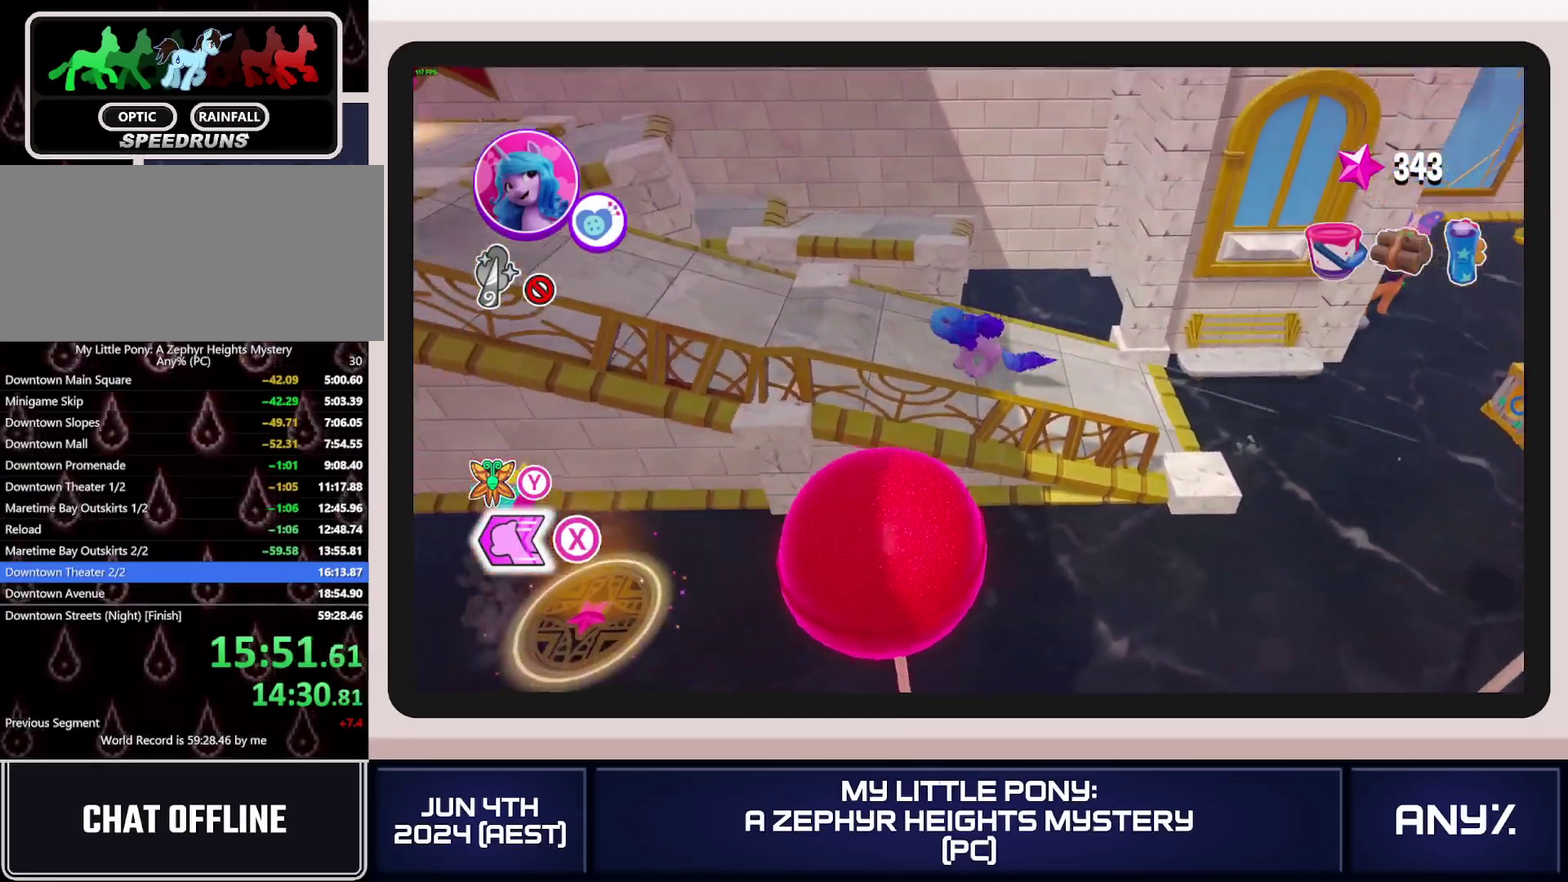
{"buttons": ["X"], "left_stick": "left", "right_stick": "center", "events": []}
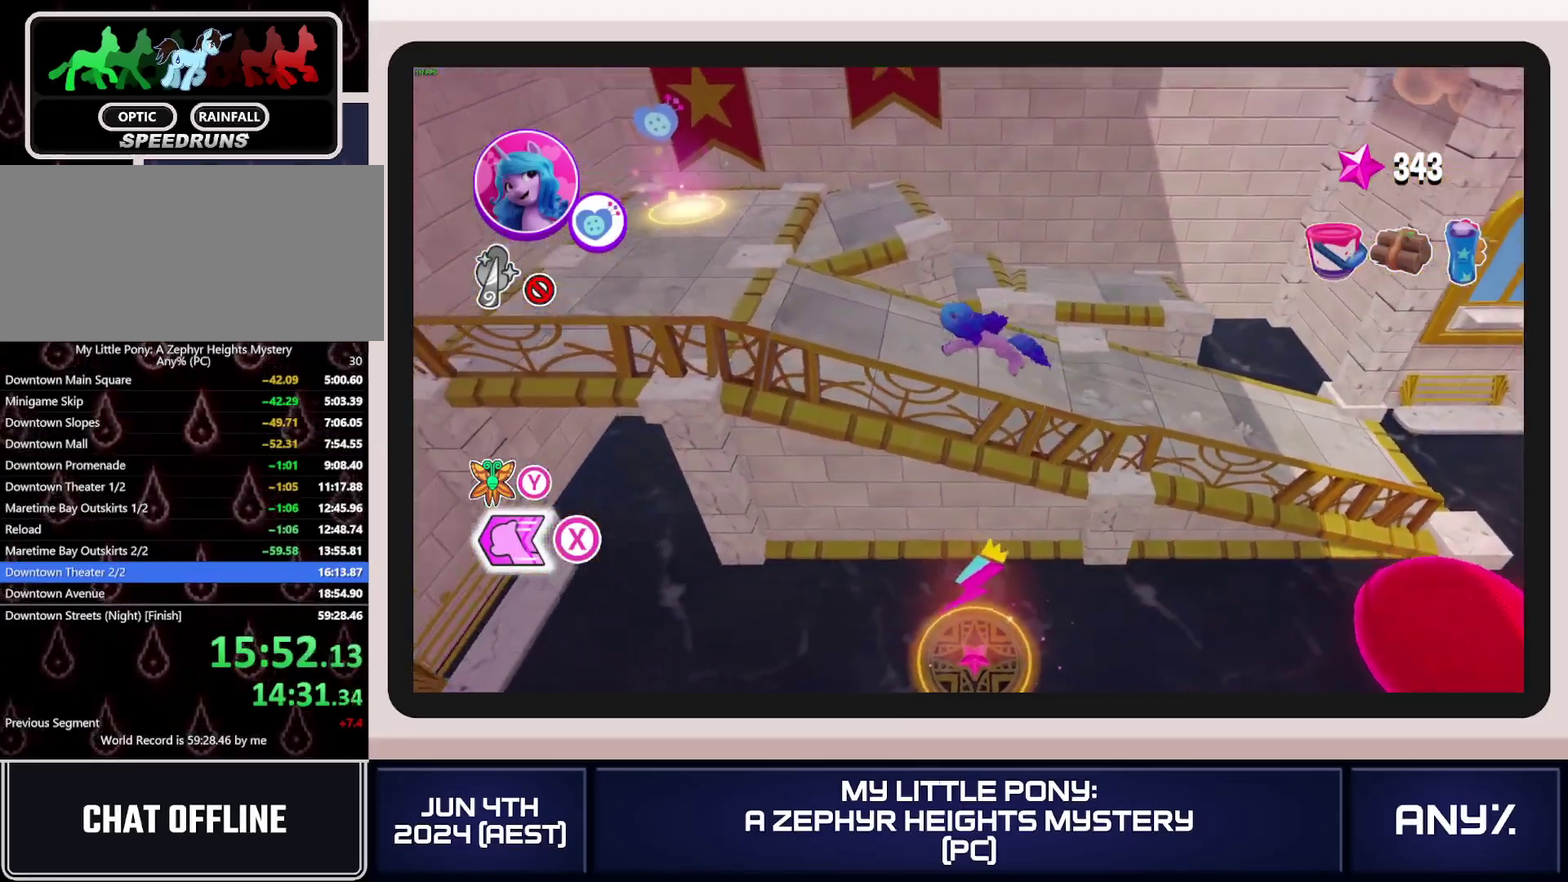
{"buttons": [], "left_stick": "up", "right_stick": "center", "events": [[334, "left_stick", "up-left"], [401, "X", "up"], [434, "left_stick", "up"]]}
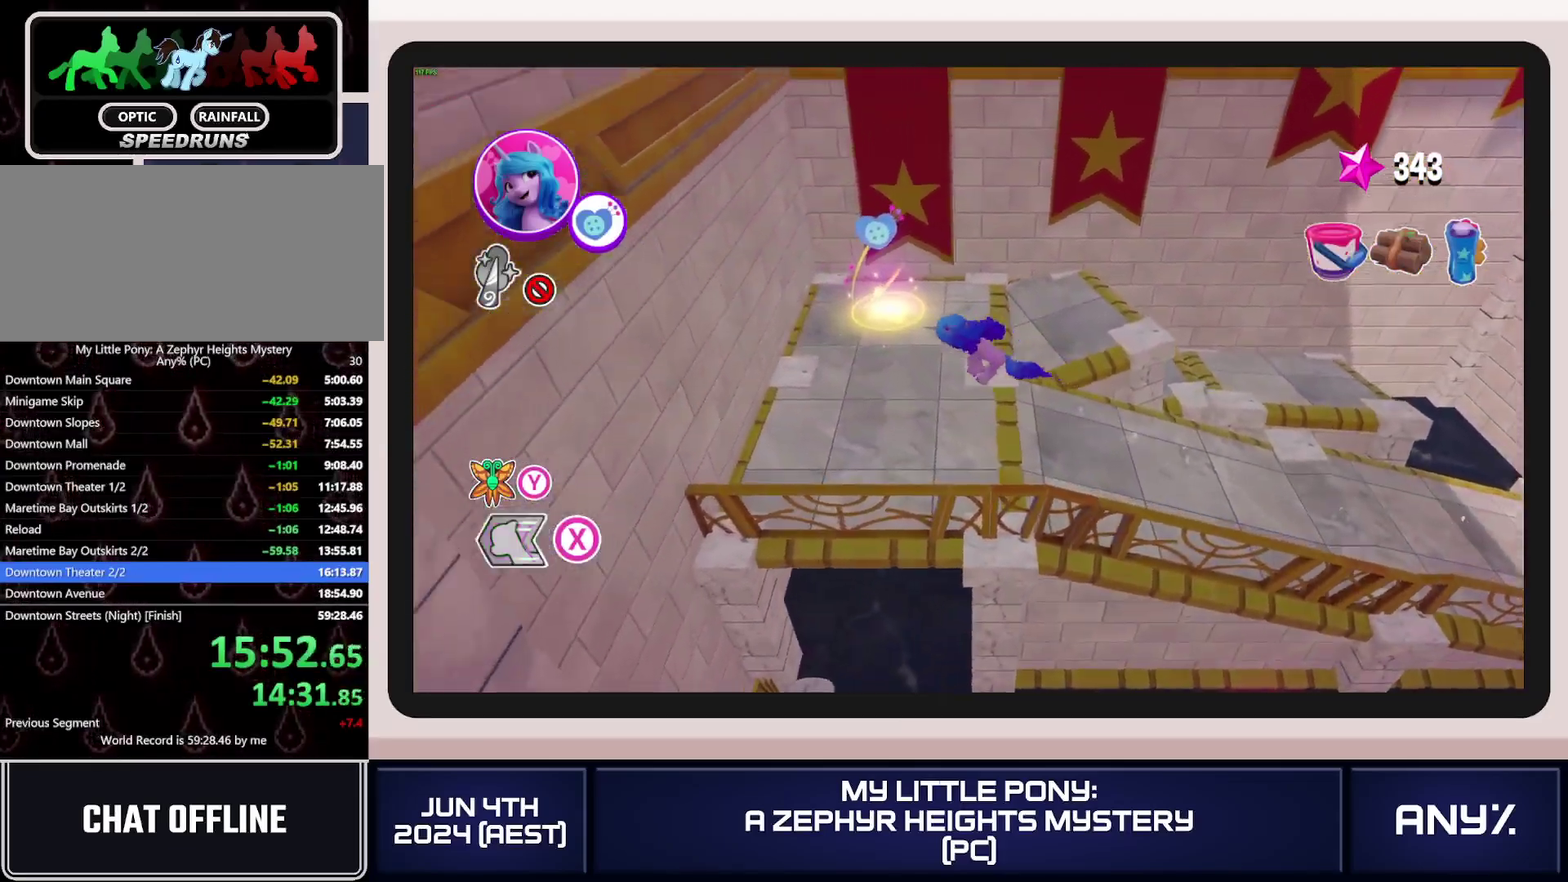
{"buttons": [], "left_stick": "right", "right_stick": "center", "events": [[33, "left_stick", "up-right"], [50, "B", "down"], [133, "B", "up"], [300, "B", "down"], [384, "B", "up"], [467, "left_stick", "right"]]}
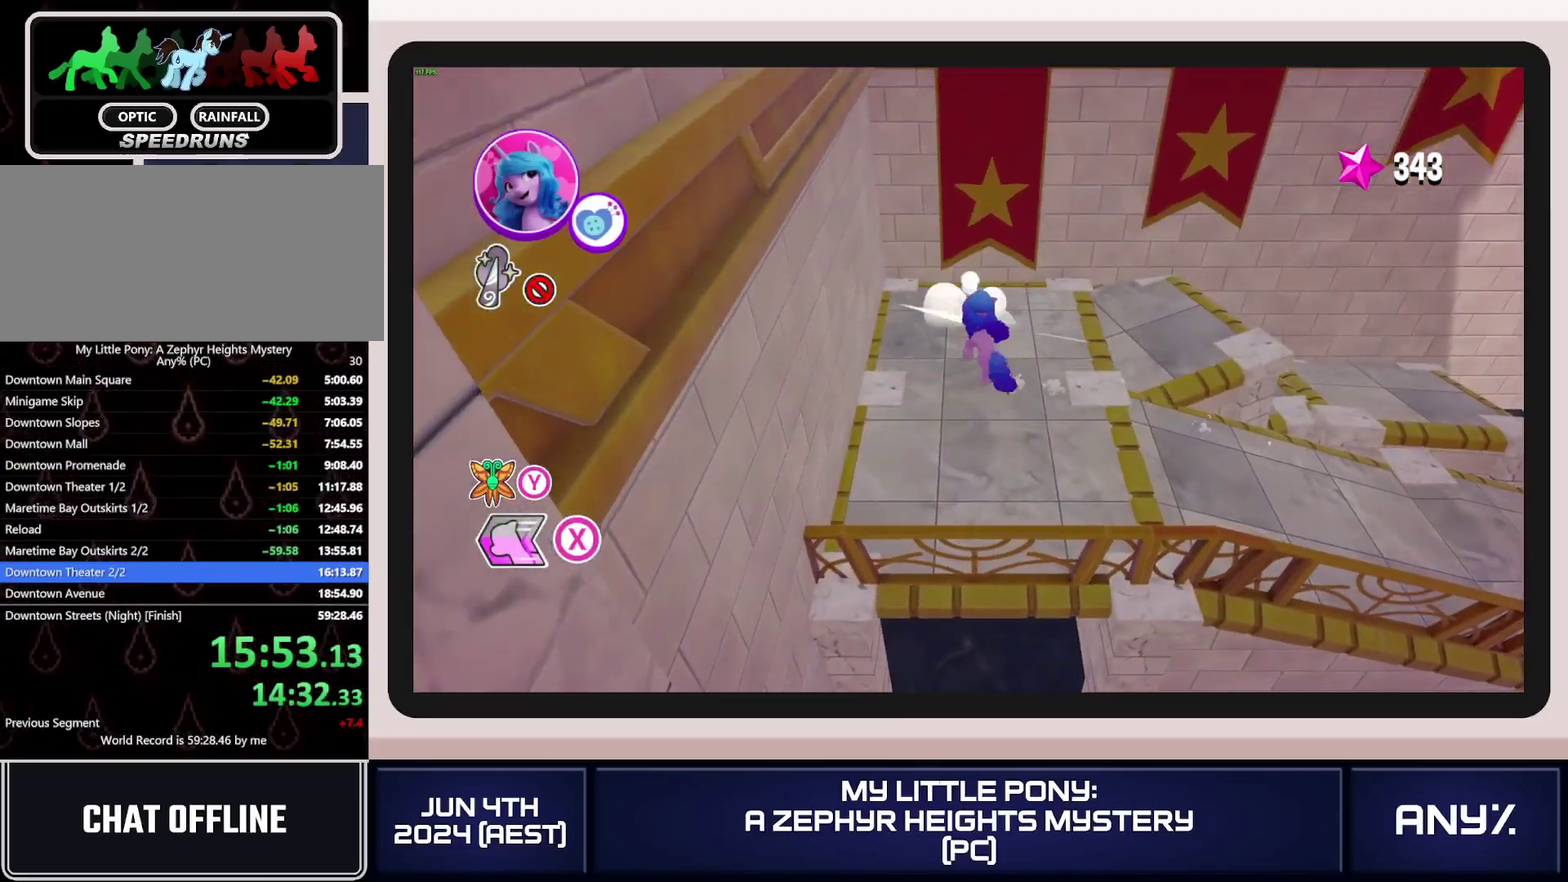
{"buttons": [], "left_stick": "right", "right_stick": "center", "events": [[17, "left_stick", "center"], [234, "left_stick", "right"]]}
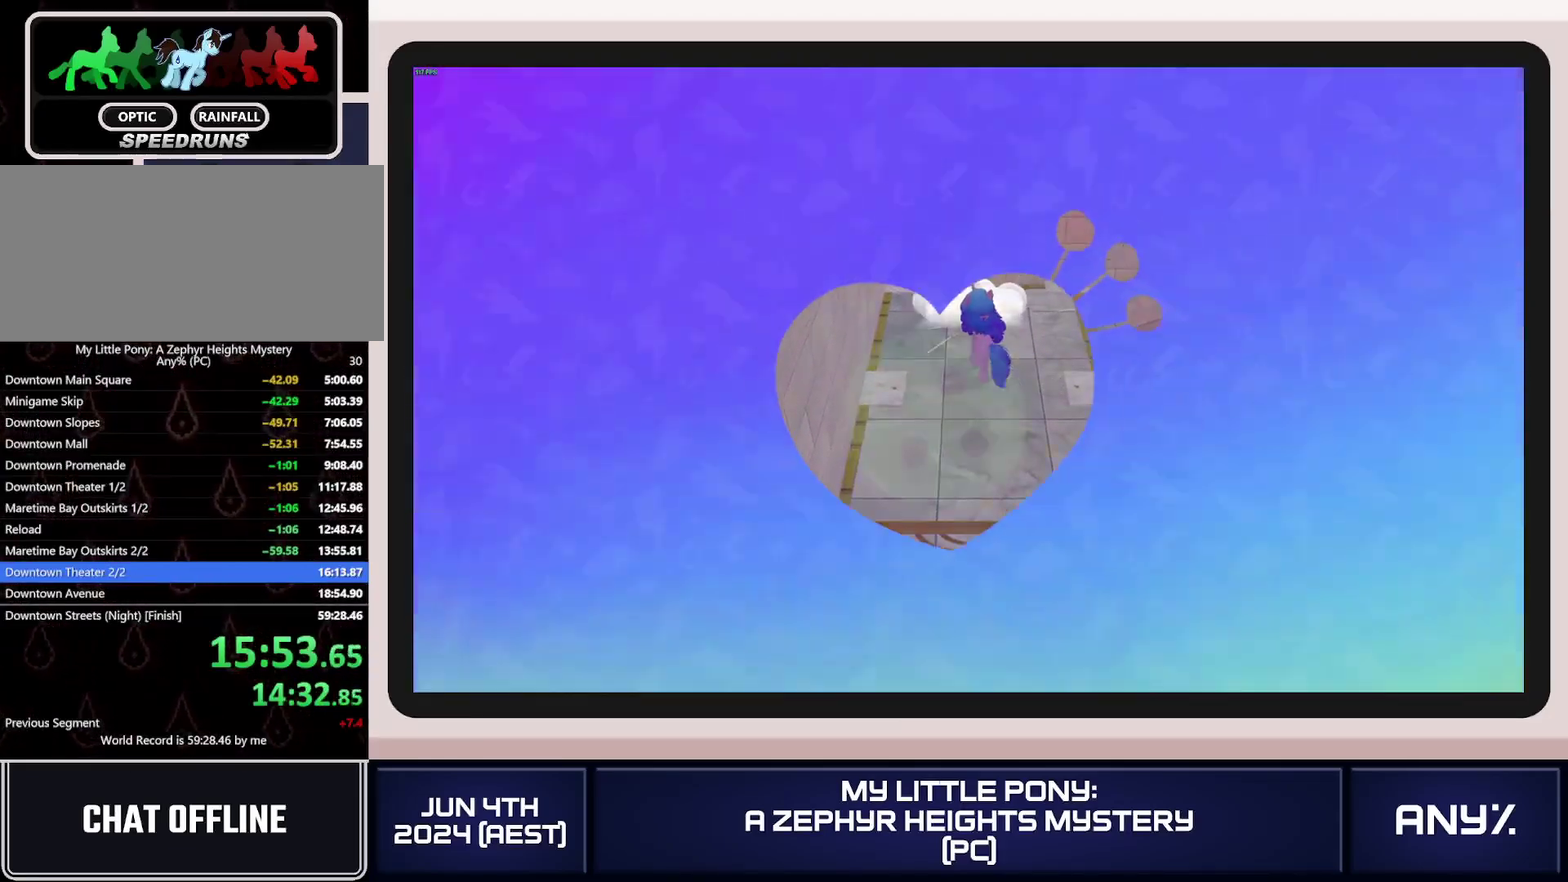
{"buttons": [], "left_stick": "right", "right_stick": "center", "events": []}
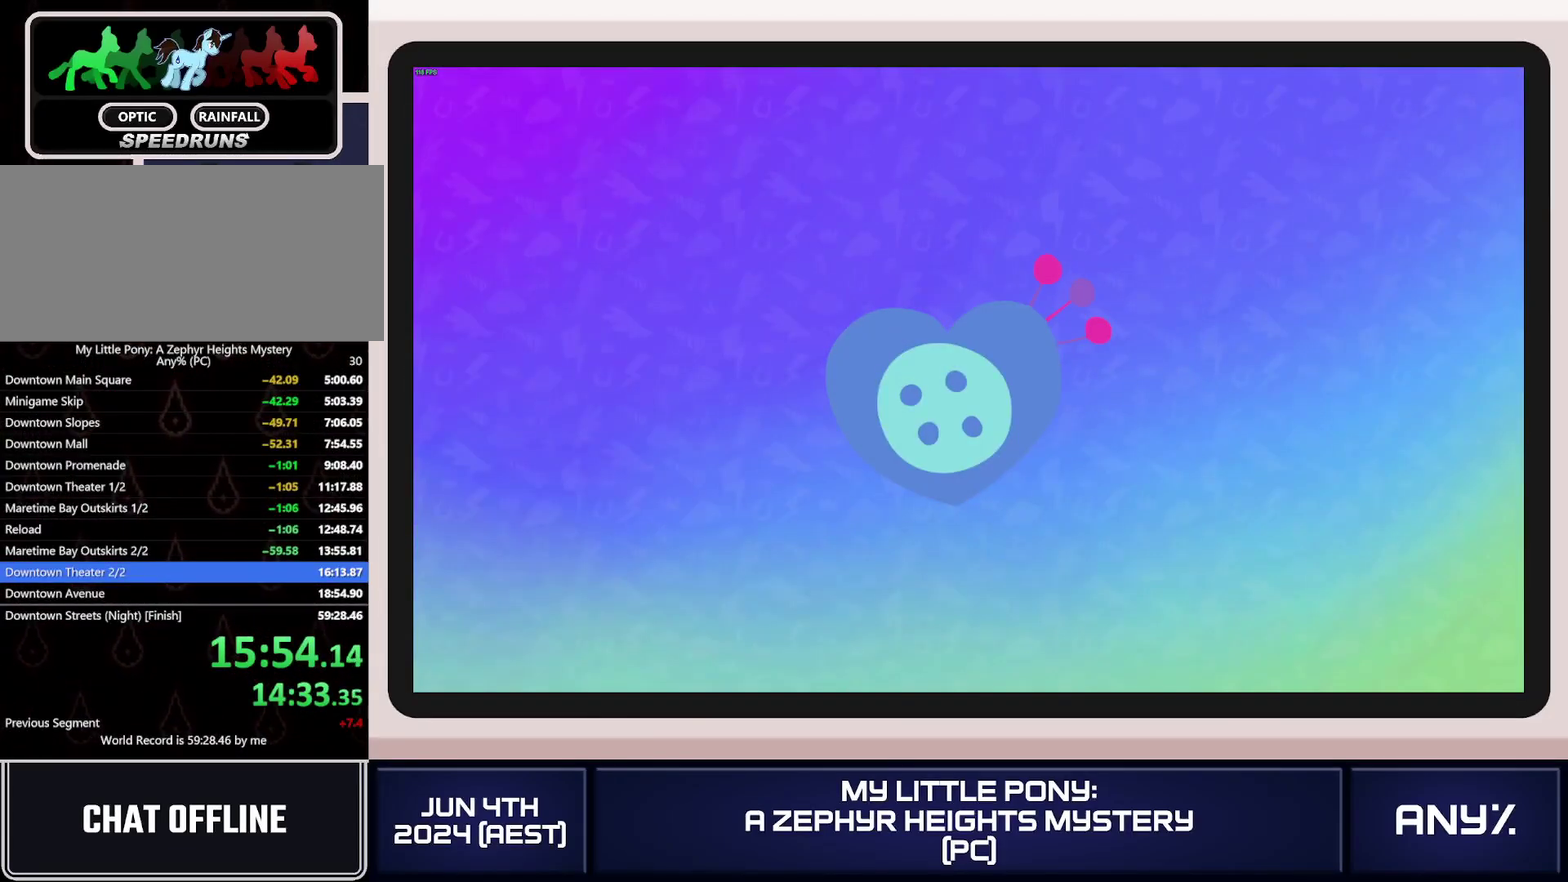
{"buttons": [], "left_stick": "right", "right_stick": "center", "events": []}
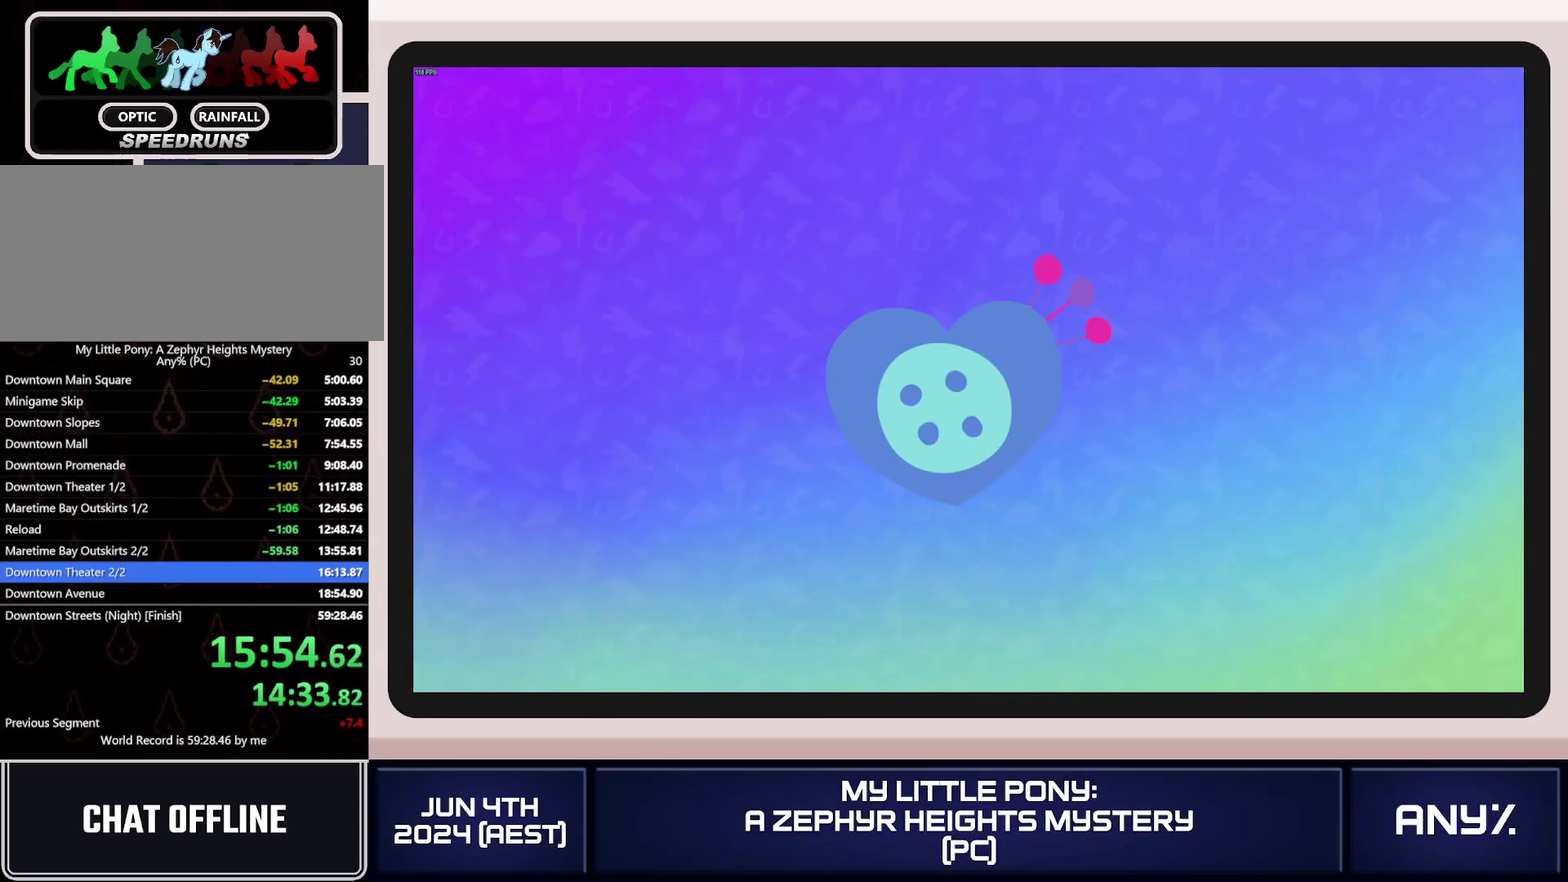
{"buttons": [], "left_stick": "right", "right_stick": "center", "events": []}
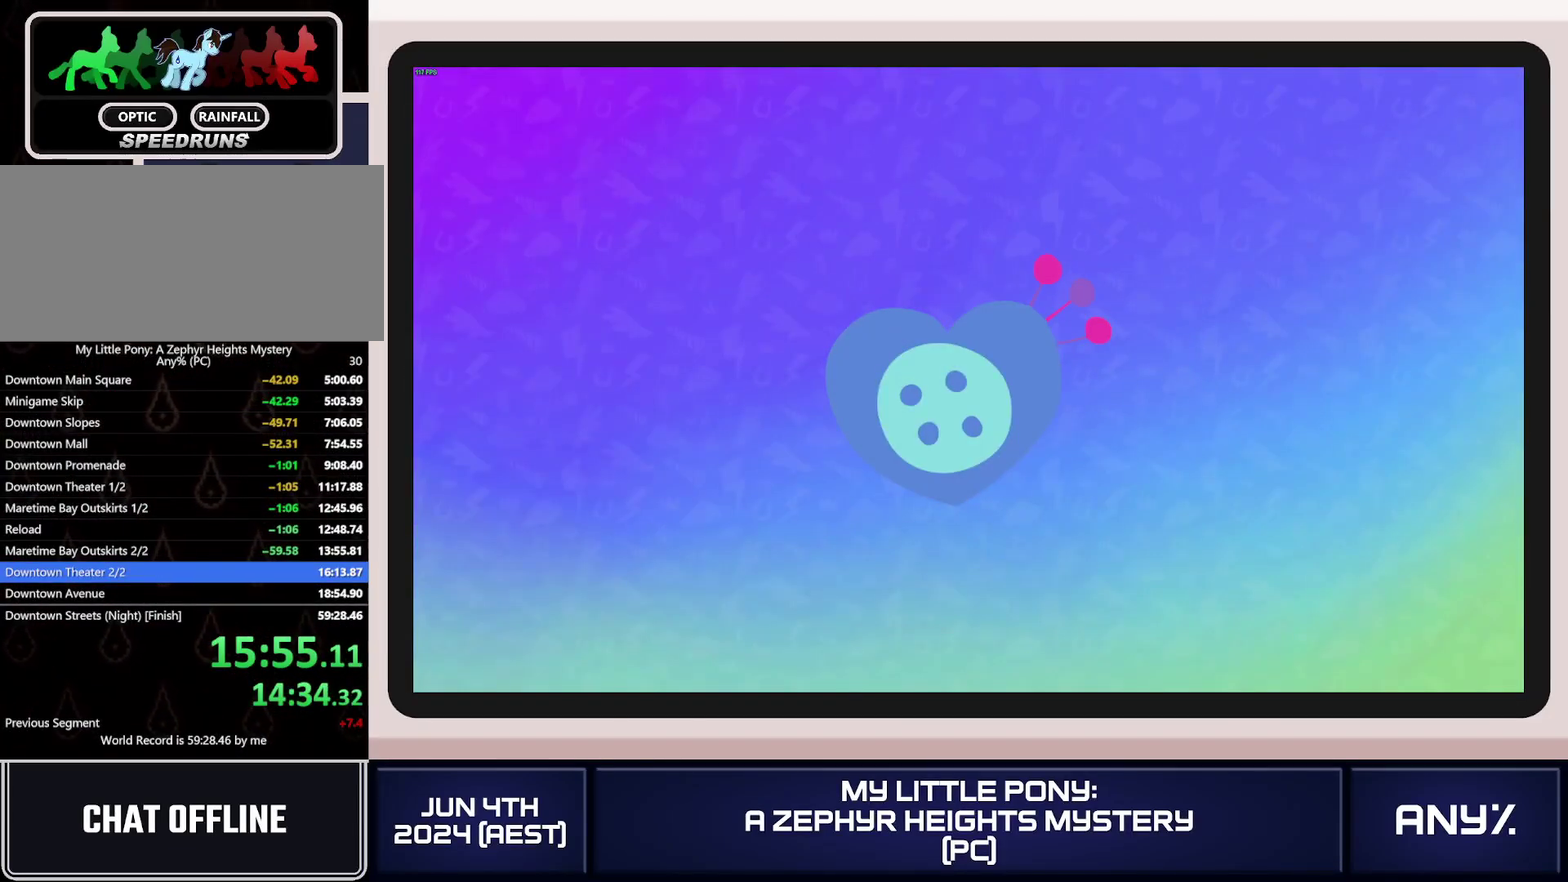
{"buttons": [], "left_stick": "right", "right_stick": "center", "events": []}
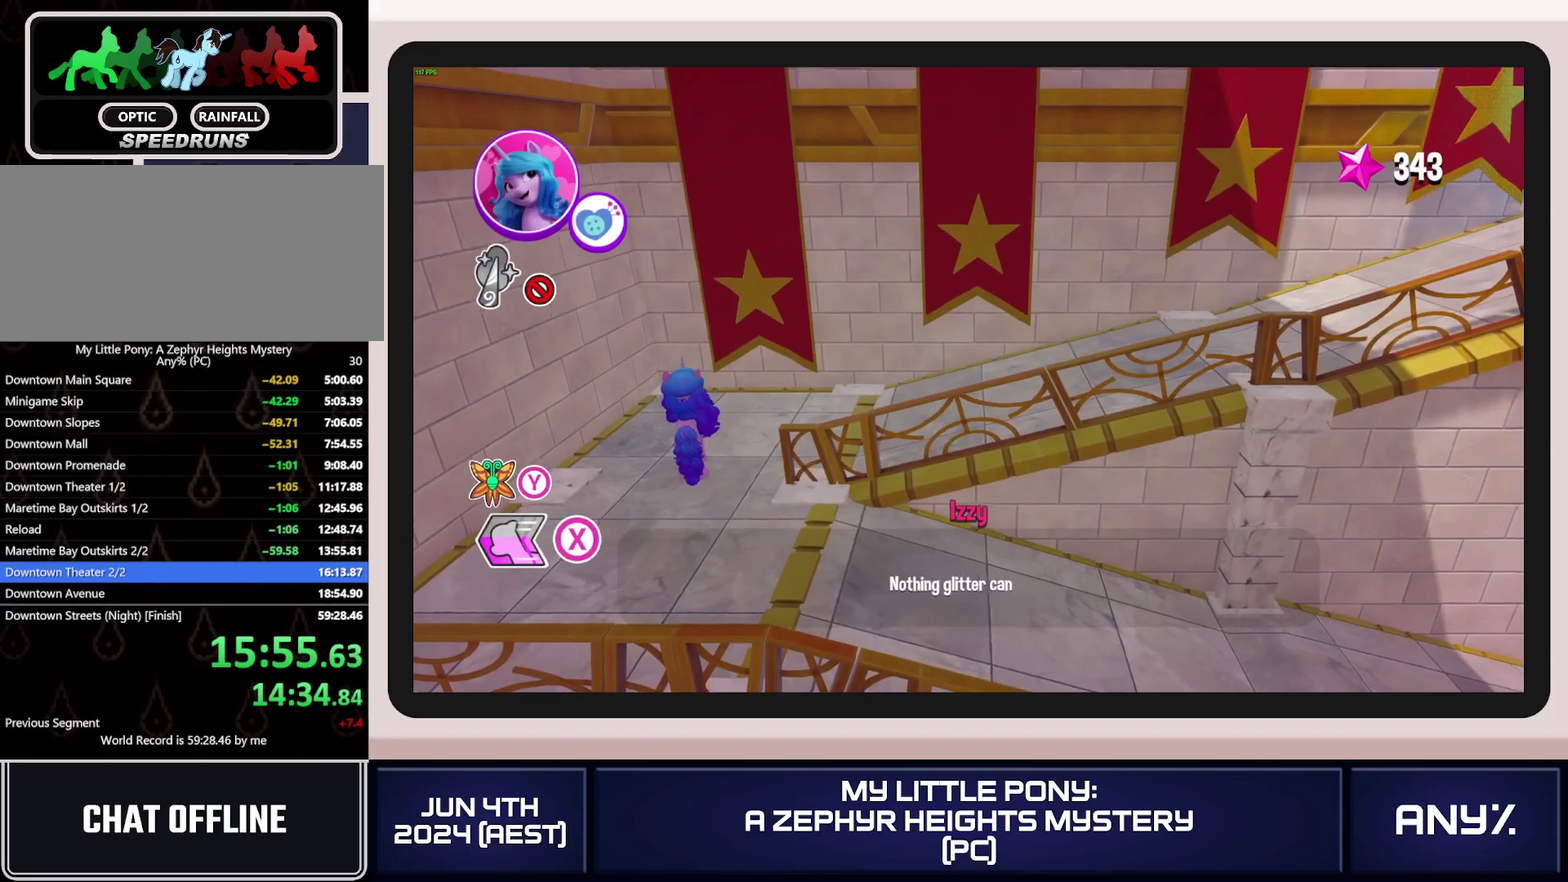
{"buttons": [], "left_stick": "right", "right_stick": "center", "events": []}
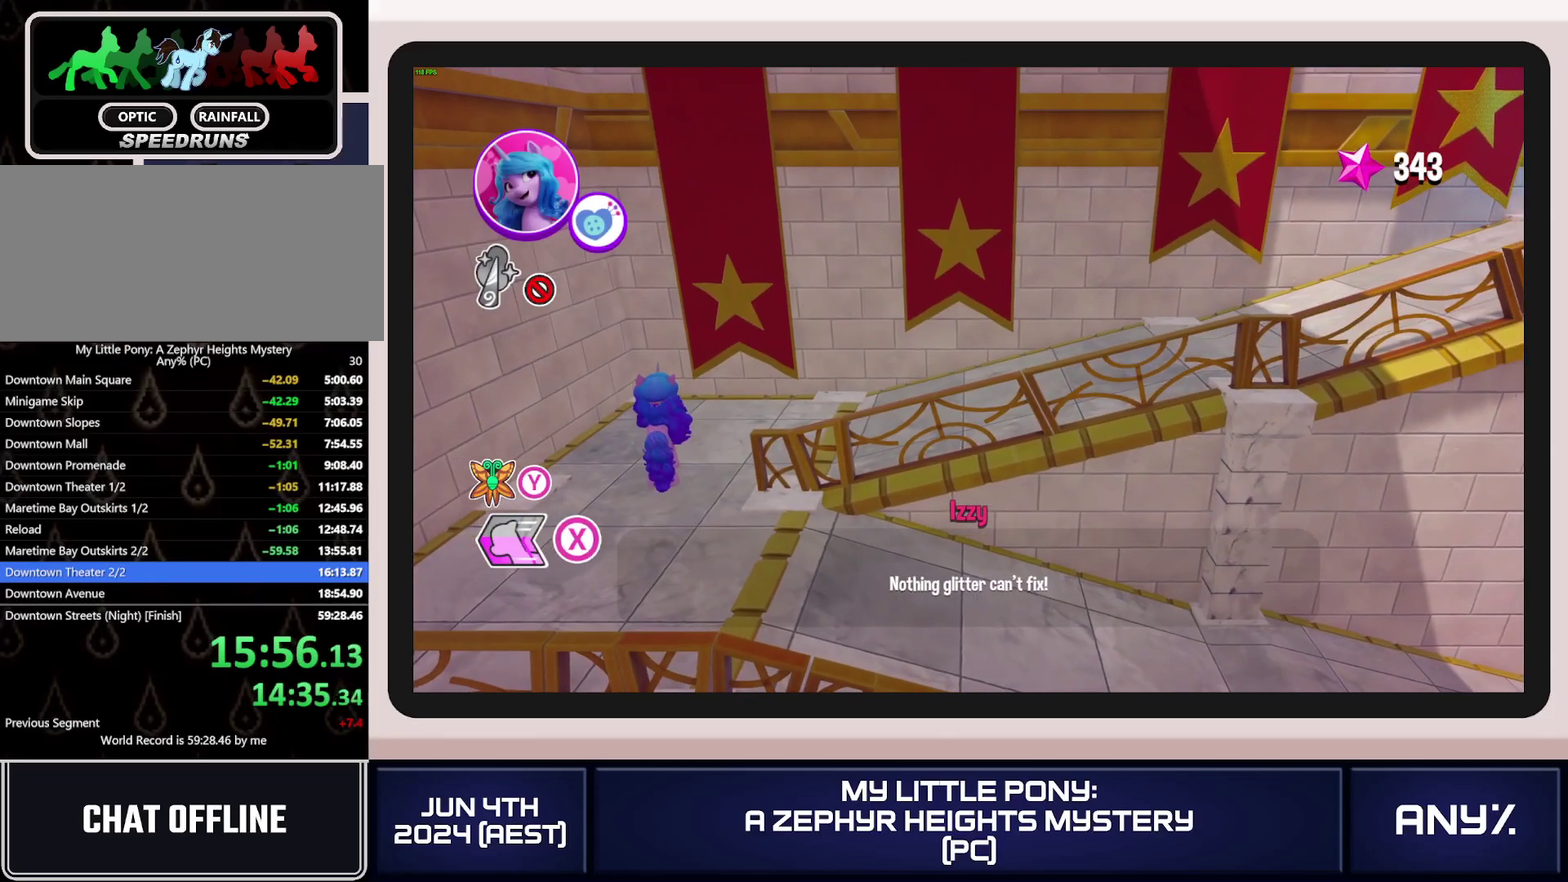
{"buttons": [], "left_stick": "right", "right_stick": "center", "events": []}
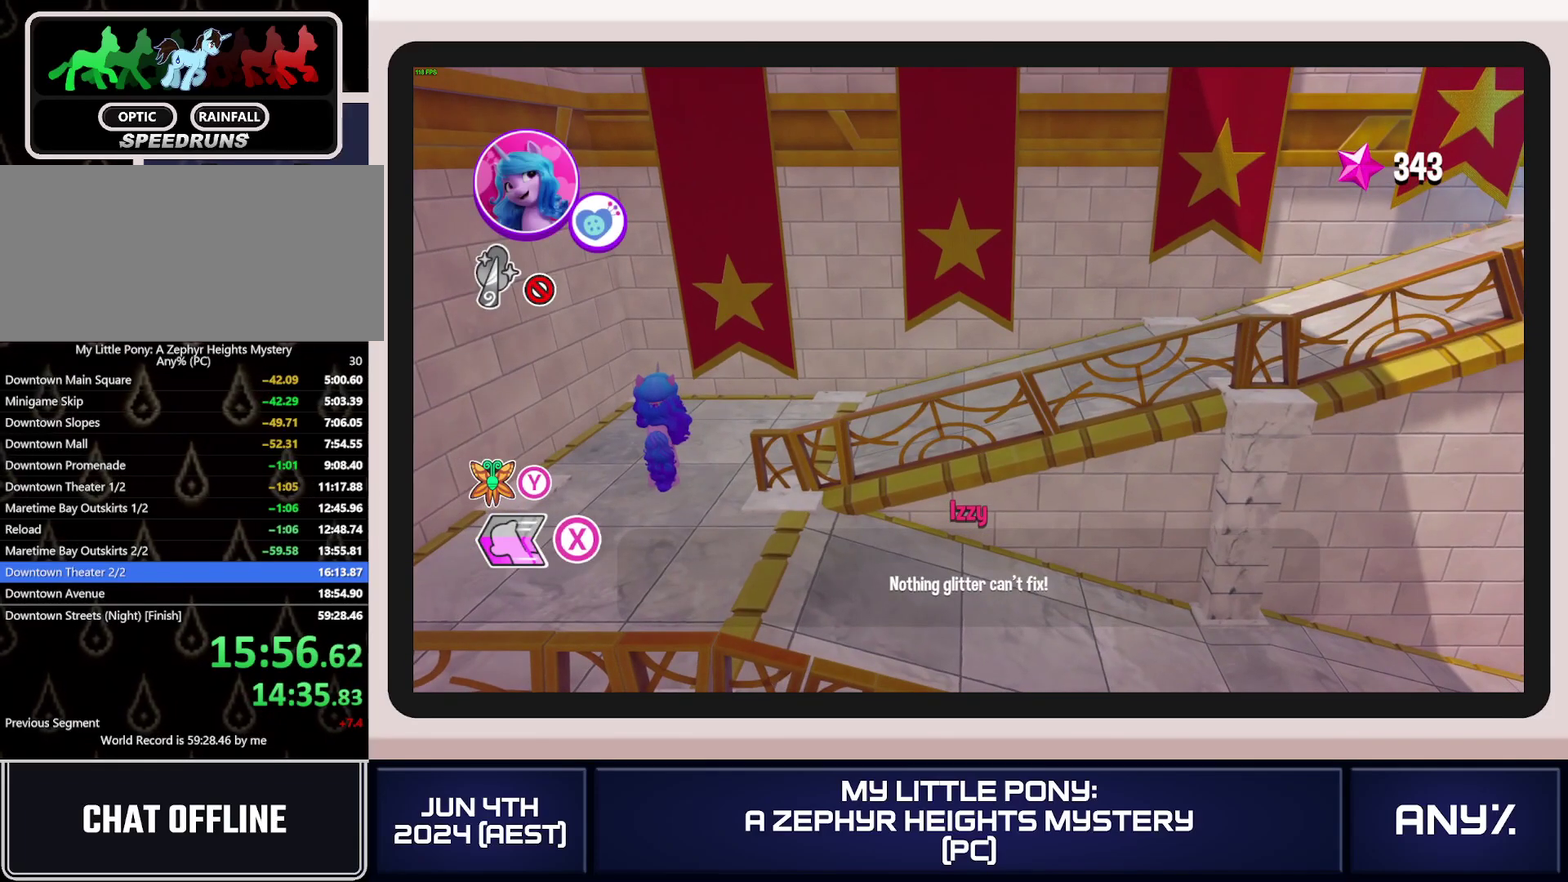
{"buttons": [], "left_stick": "right", "right_stick": "center", "events": []}
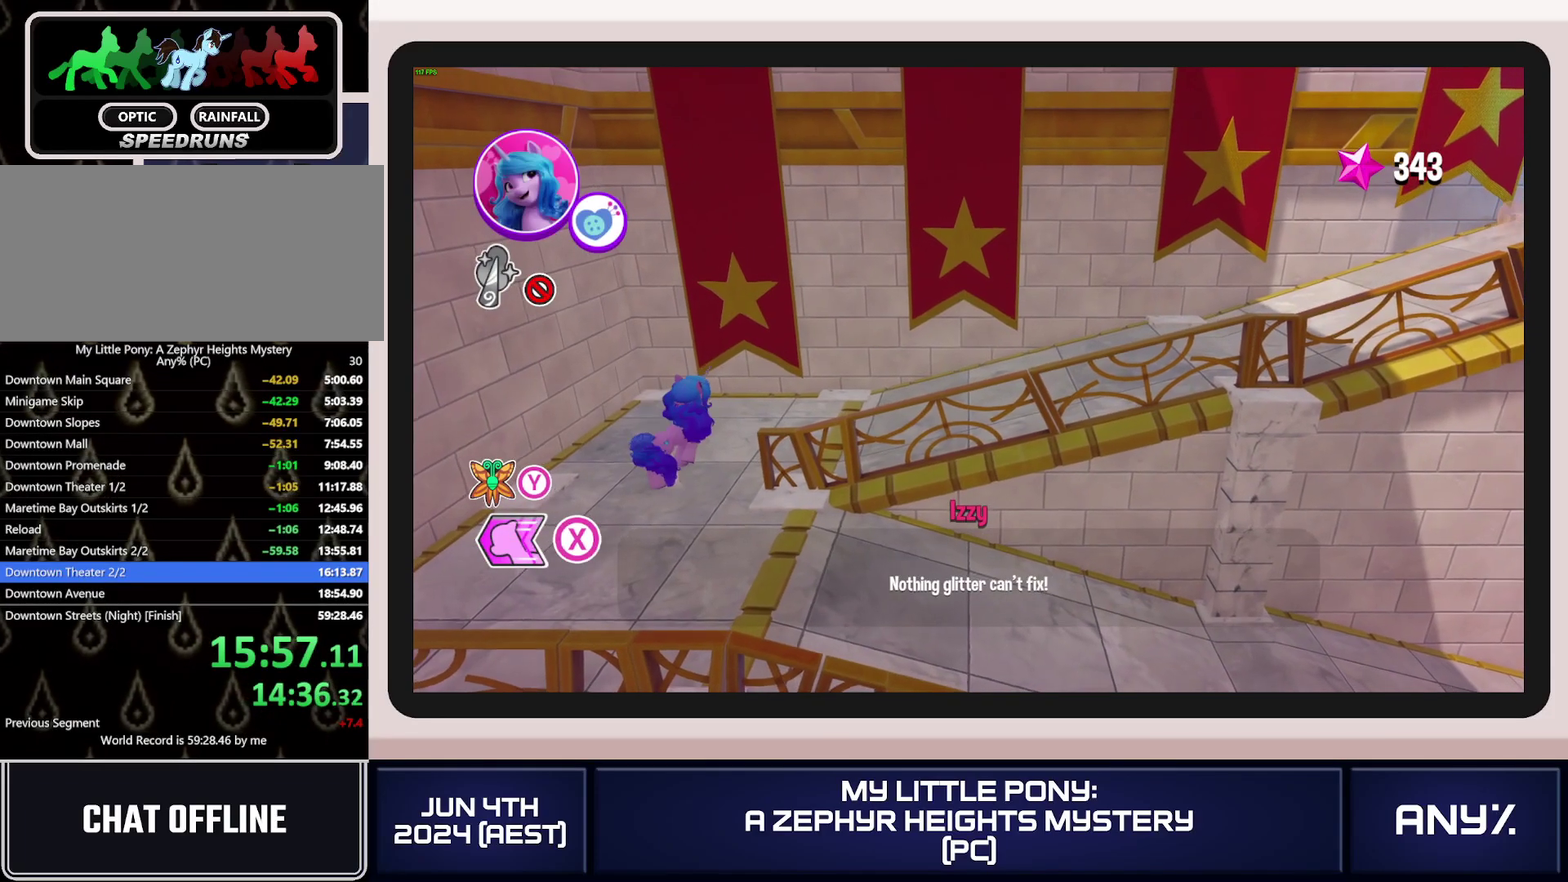
{"buttons": ["X"], "left_stick": "right", "right_stick": "center", "events": [[66, "X", "down"]]}
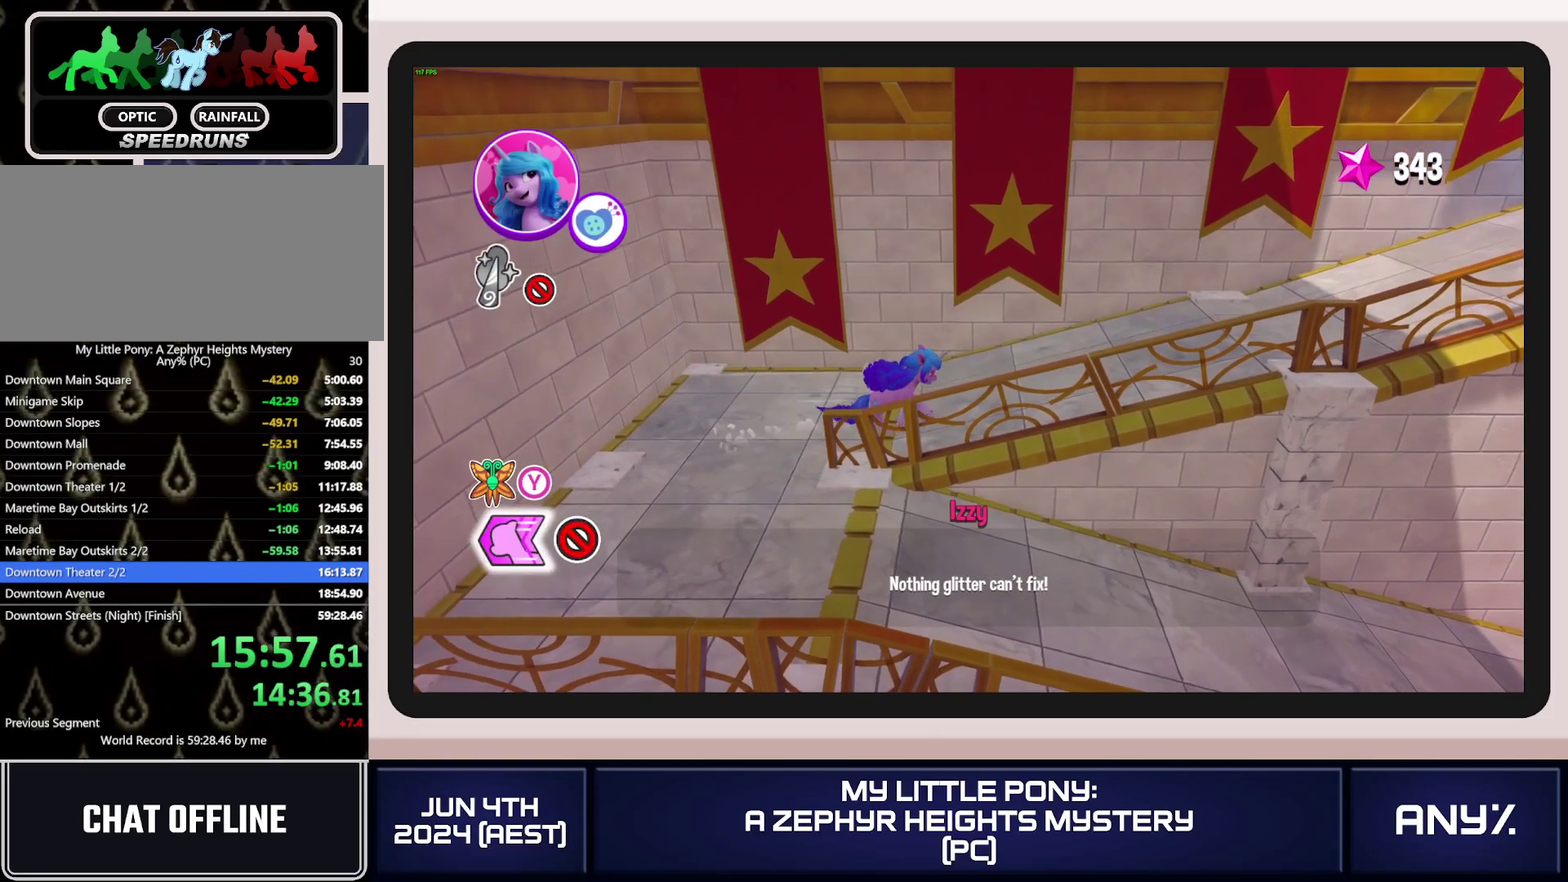
{"buttons": ["X"], "left_stick": "right", "right_stick": "center", "events": []}
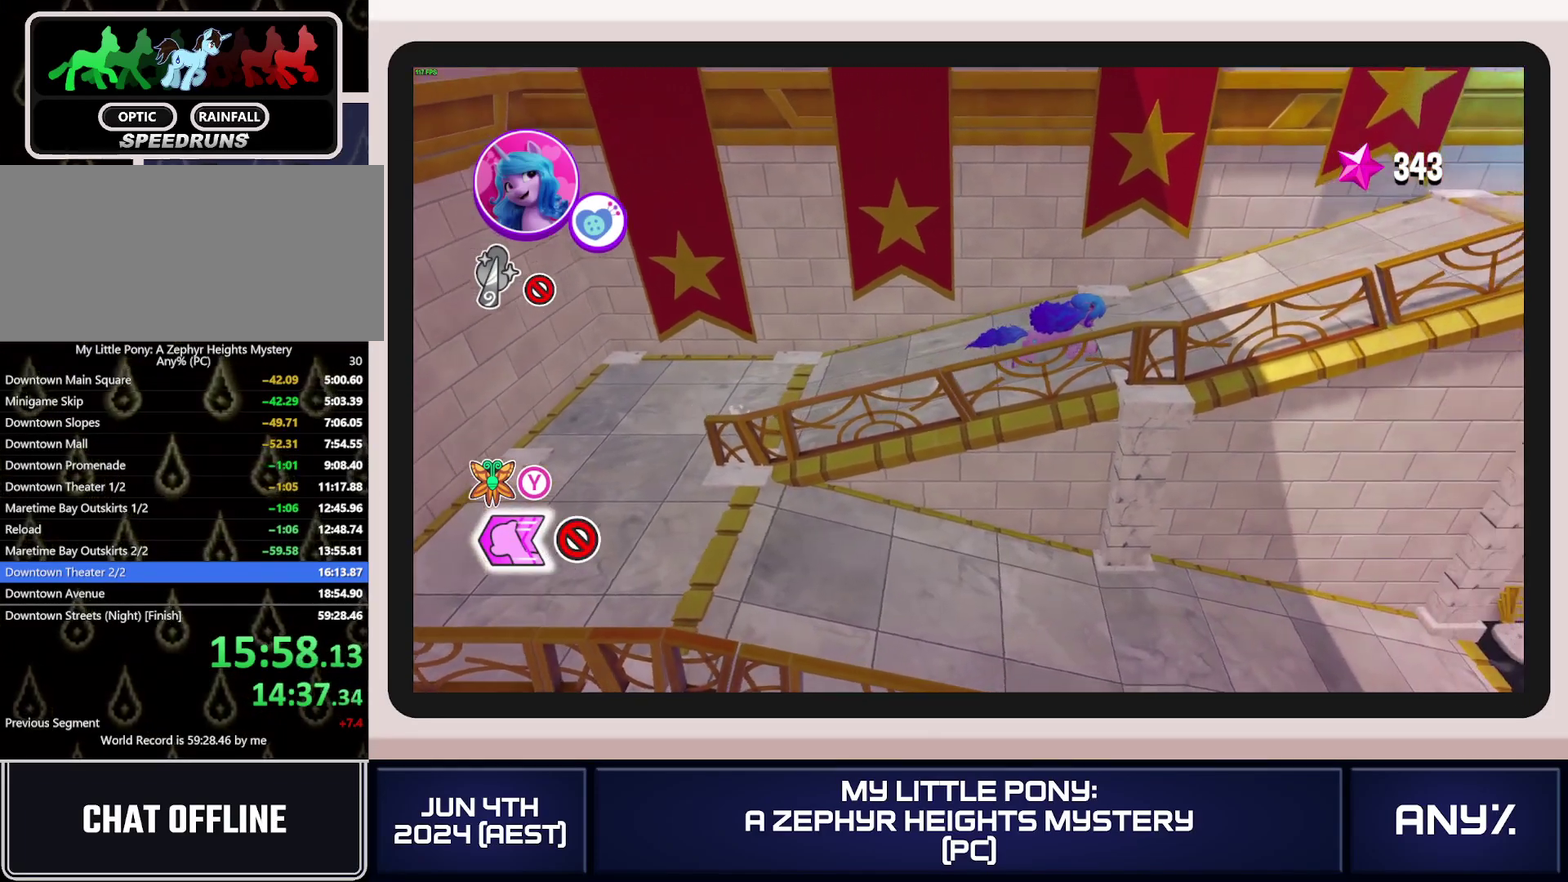
{"buttons": ["X"], "left_stick": "right", "right_stick": "center", "events": []}
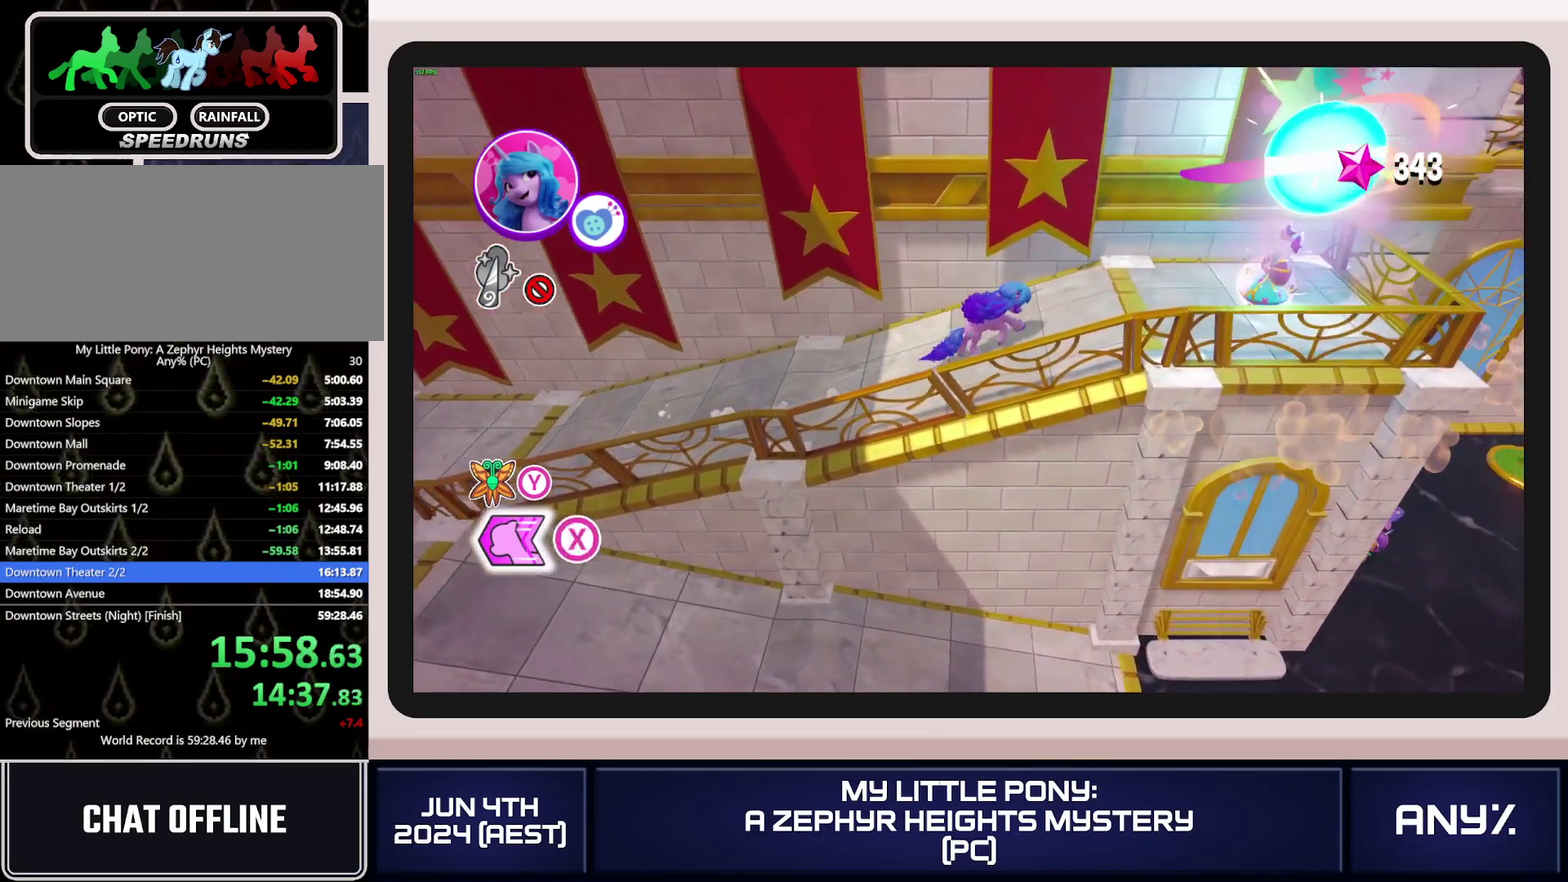
{"buttons": ["B"], "left_stick": "center", "right_stick": "center", "events": [[234, "X", "up"], [284, "B", "down"], [384, "B", "up"], [467, "B", "down"], [467, "left_stick", "center"]]}
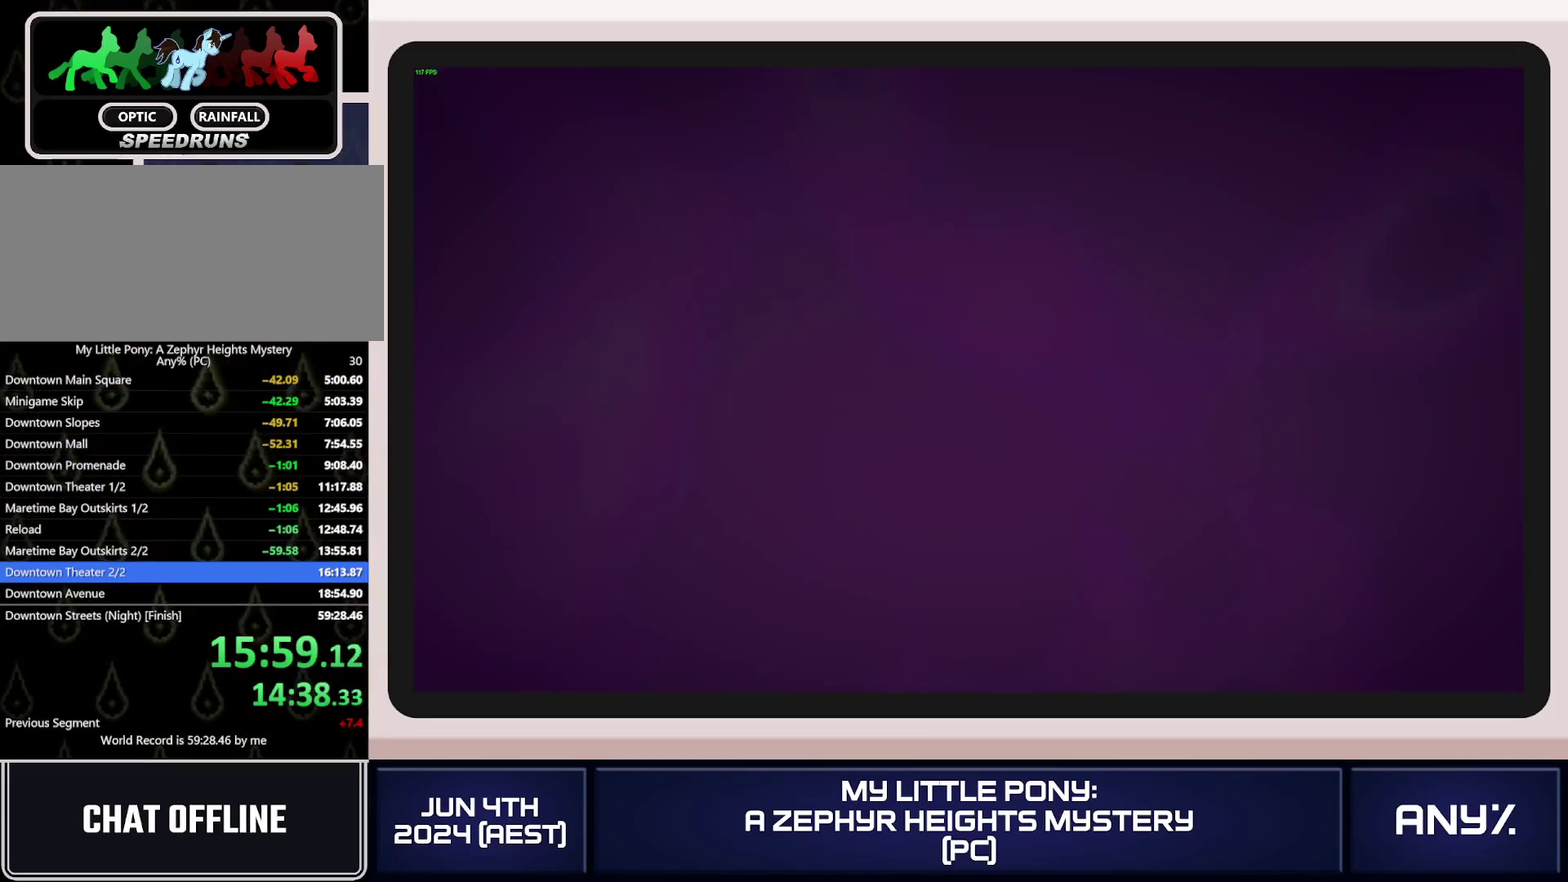
{"buttons": [], "left_stick": "center", "right_stick": "center", "events": [[33, "B", "up"]]}
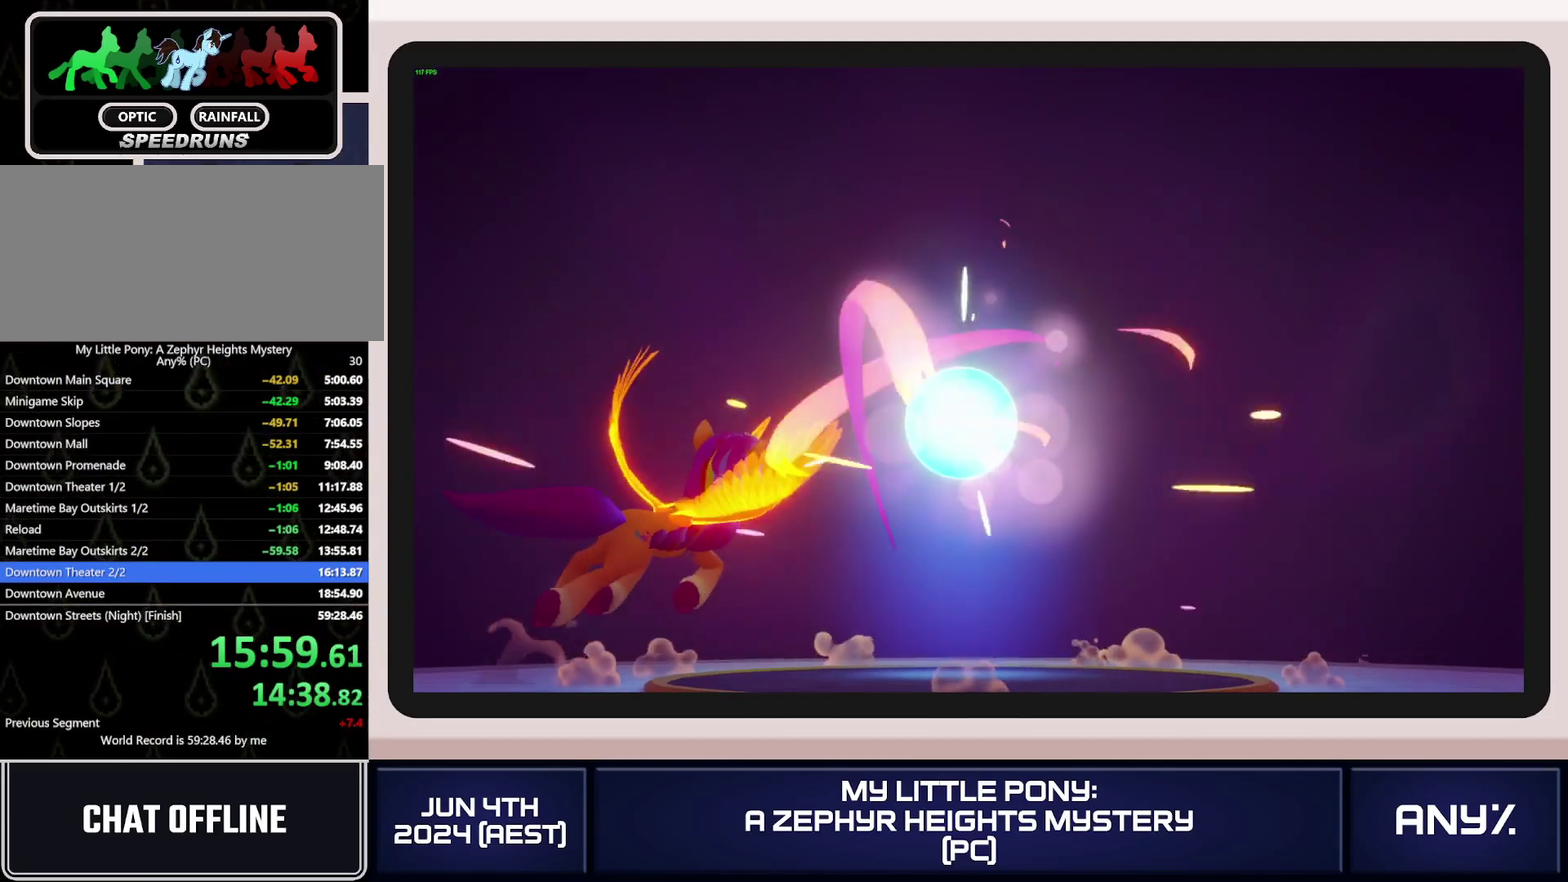
{"buttons": [], "left_stick": "center", "right_stick": "center", "events": []}
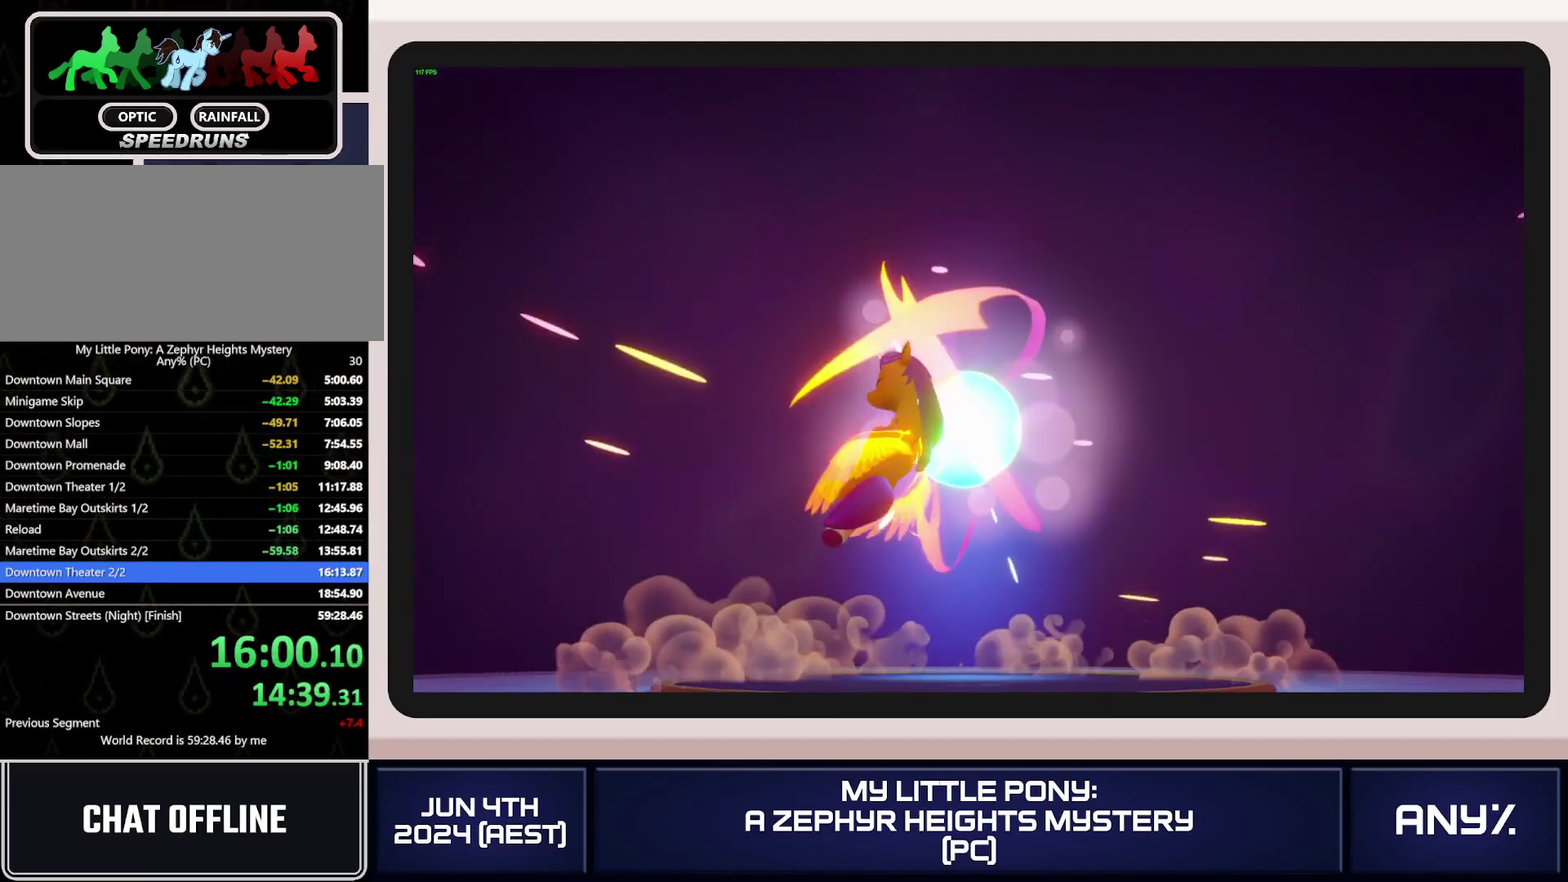
{"buttons": [], "left_stick": "center", "right_stick": "center", "events": []}